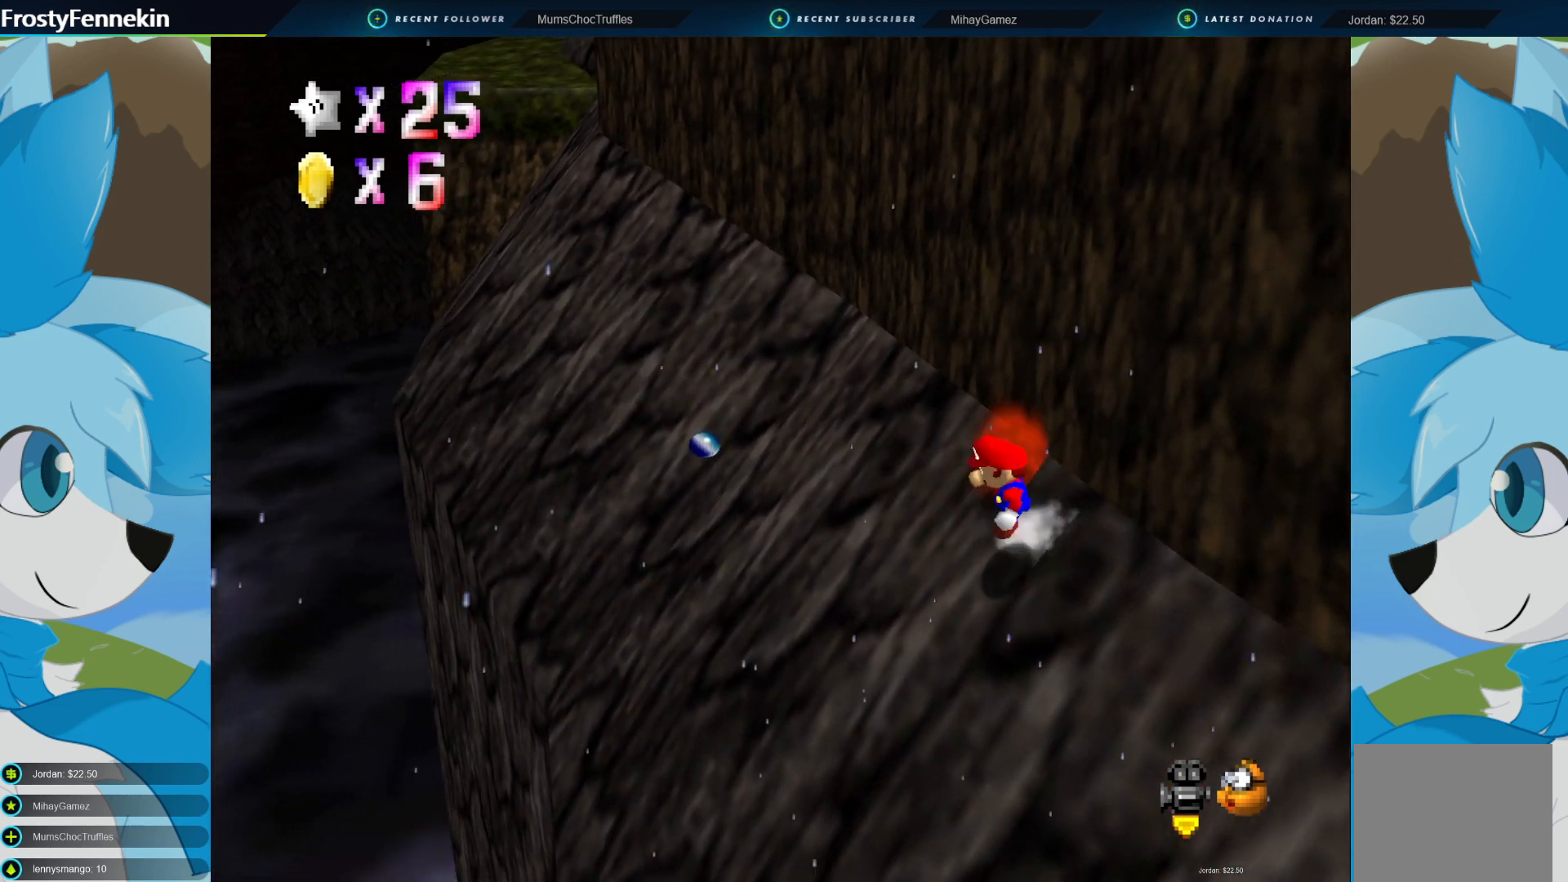
Gameplay with a controller (PlayStation layout); each line is a JSON object with the inputs held at the frame after it. "events" lists button and stick changes between this image and that frame as [ms after this image, input, new state], when the widget could be followed in between.
{"buttons": [], "left_stick": "up", "right_stick": "center", "events": [[233, "CROSS", "up"]]}
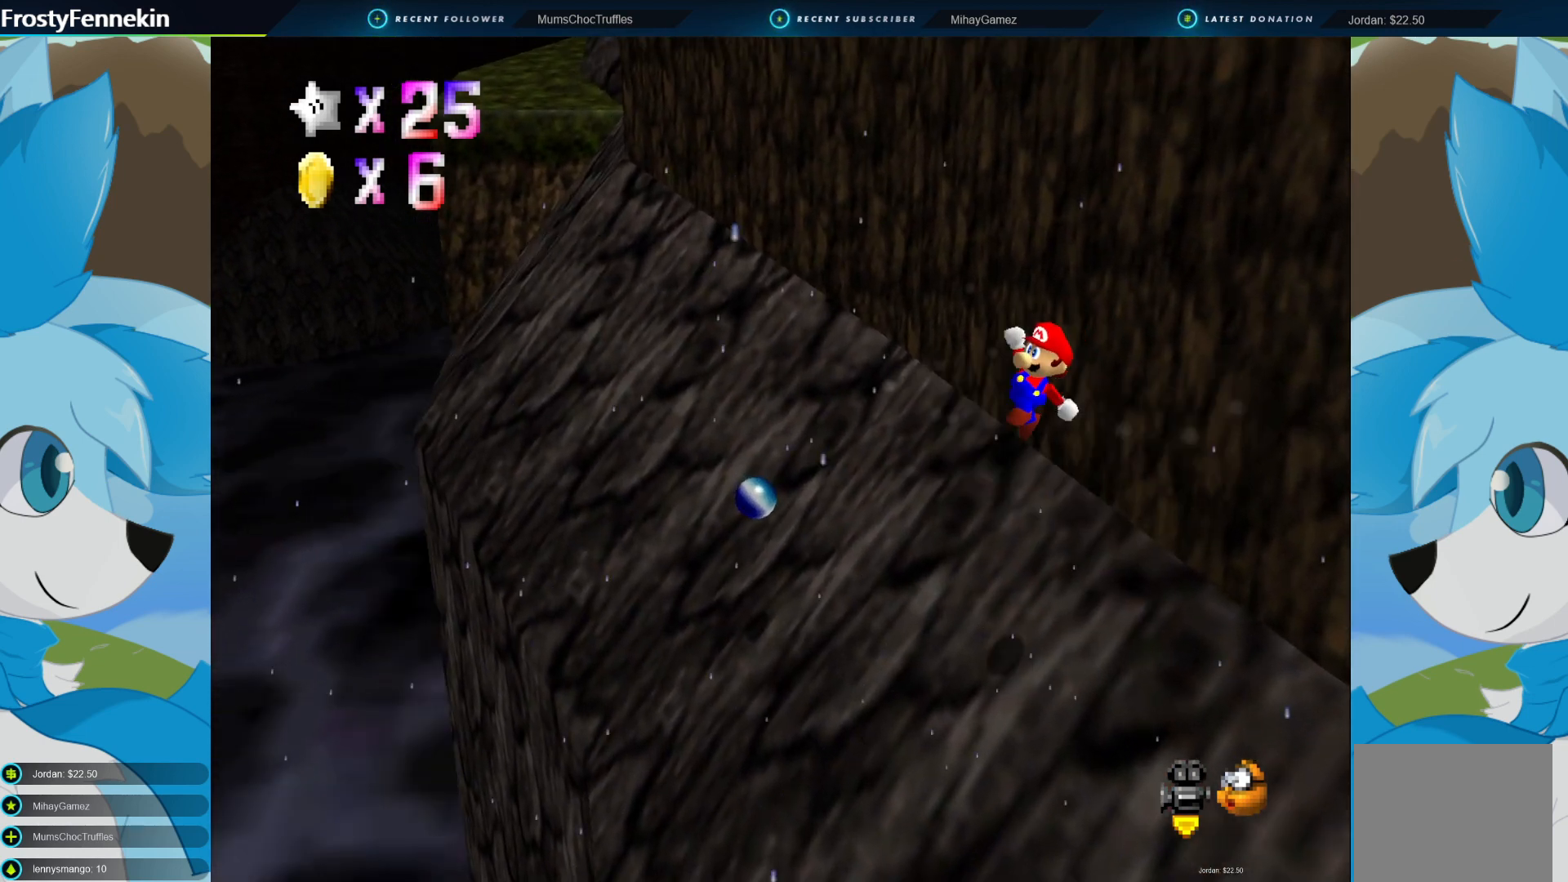
{"buttons": [], "left_stick": "up-right", "right_stick": "center", "events": [[100, "SQUARE", "down"], [133, "left_stick", "center"], [233, "SQUARE", "up"], [333, "left_stick", "up"], [467, "left_stick", "up-right"]]}
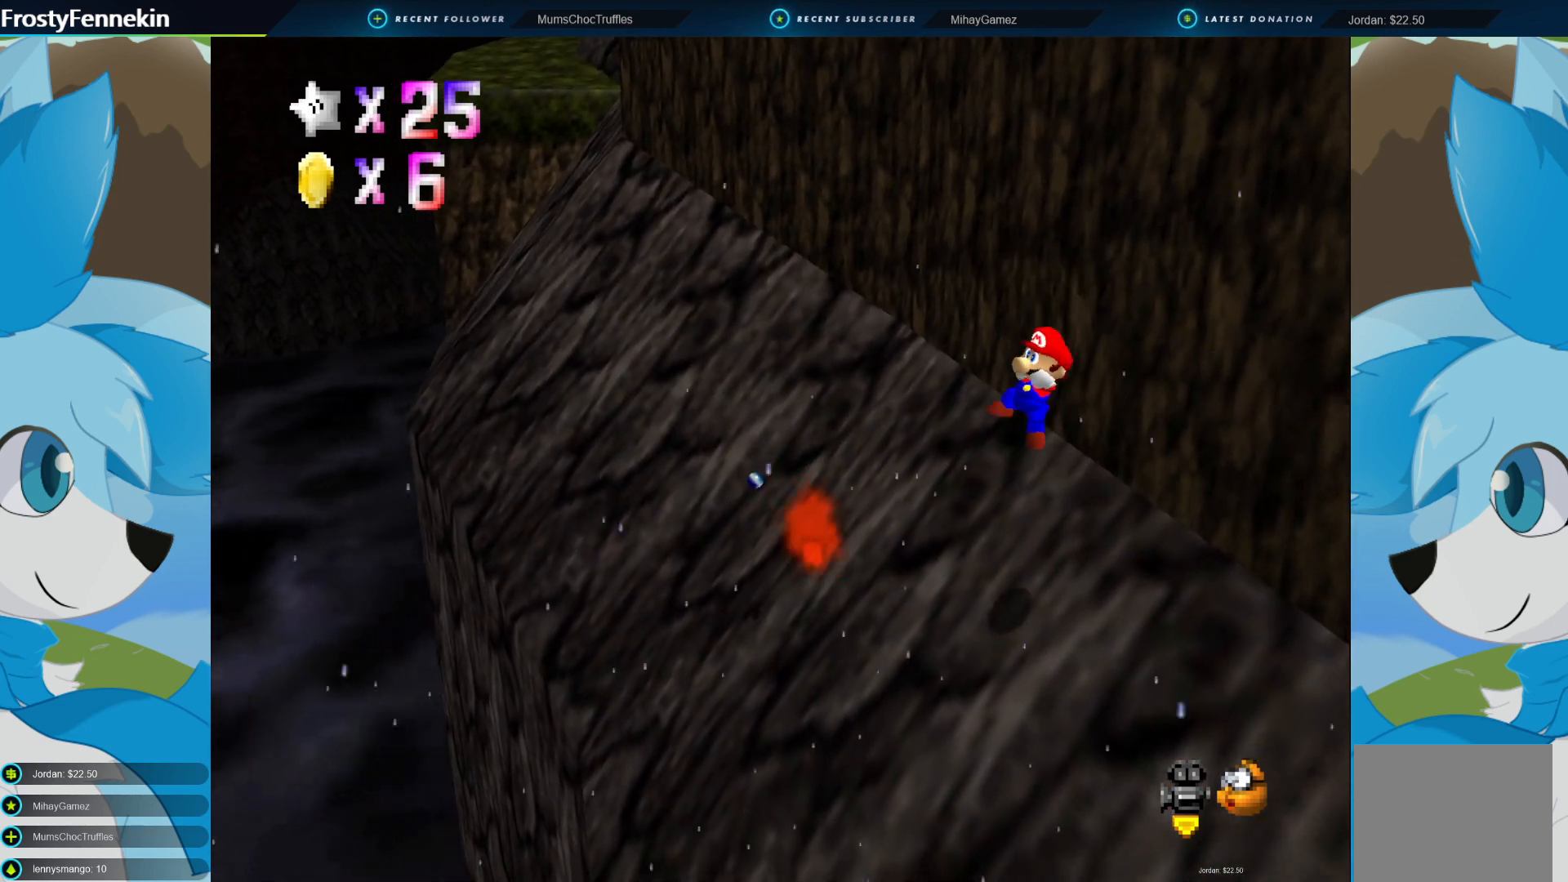
{"buttons": ["CROSS"], "left_stick": "up-right", "right_stick": "center", "events": [[367, "CROSS", "down"]]}
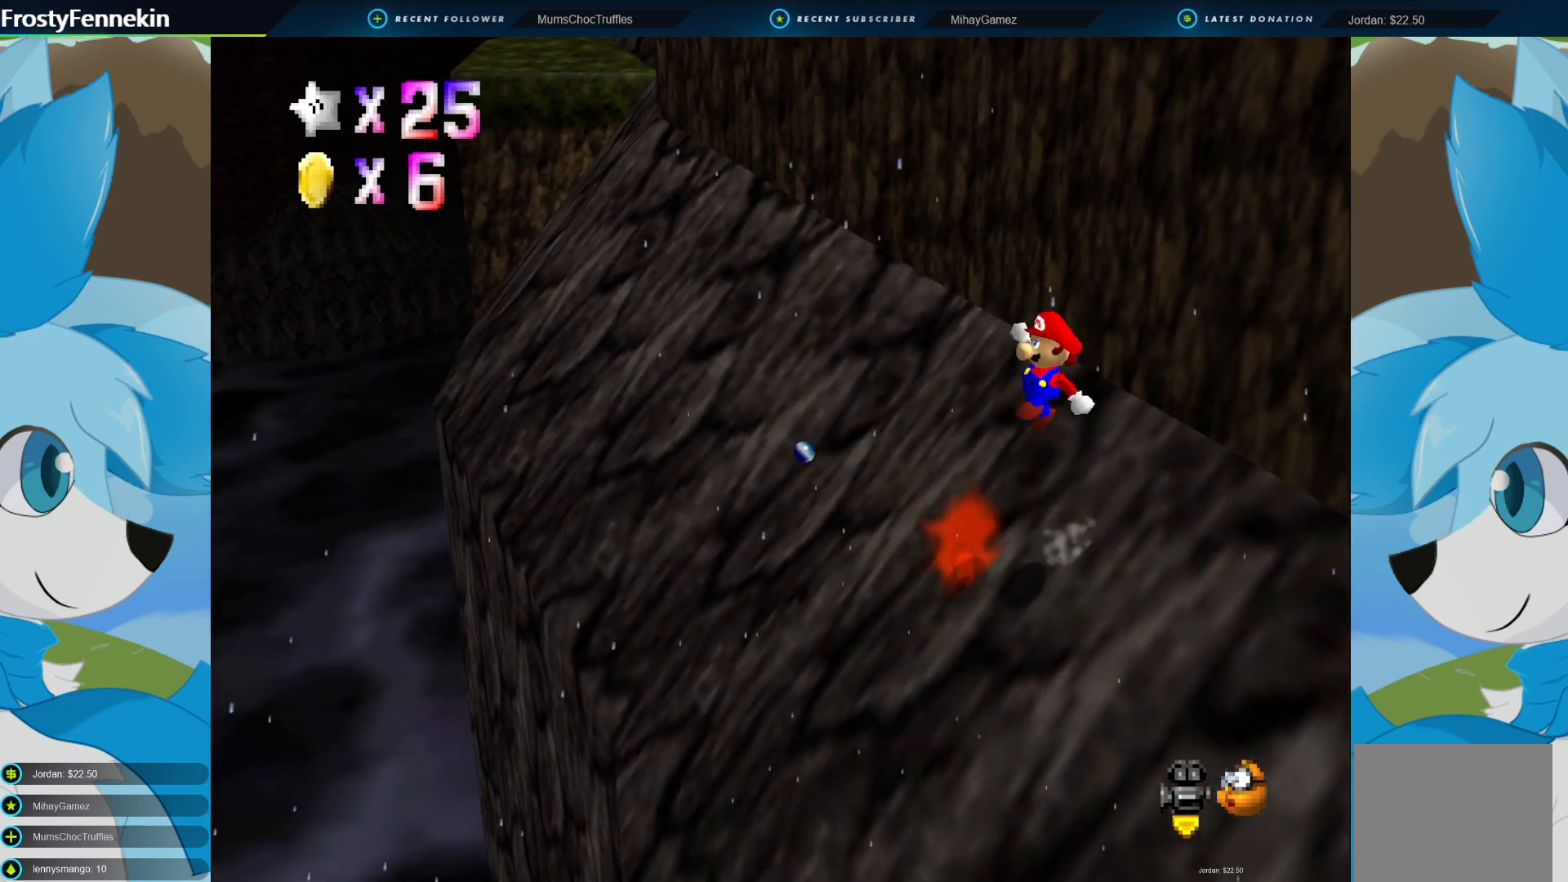
{"buttons": ["SQUARE"], "left_stick": "up", "right_stick": "center", "events": [[167, "CROSS", "up"], [233, "left_stick", "up"], [333, "SQUARE", "down"]]}
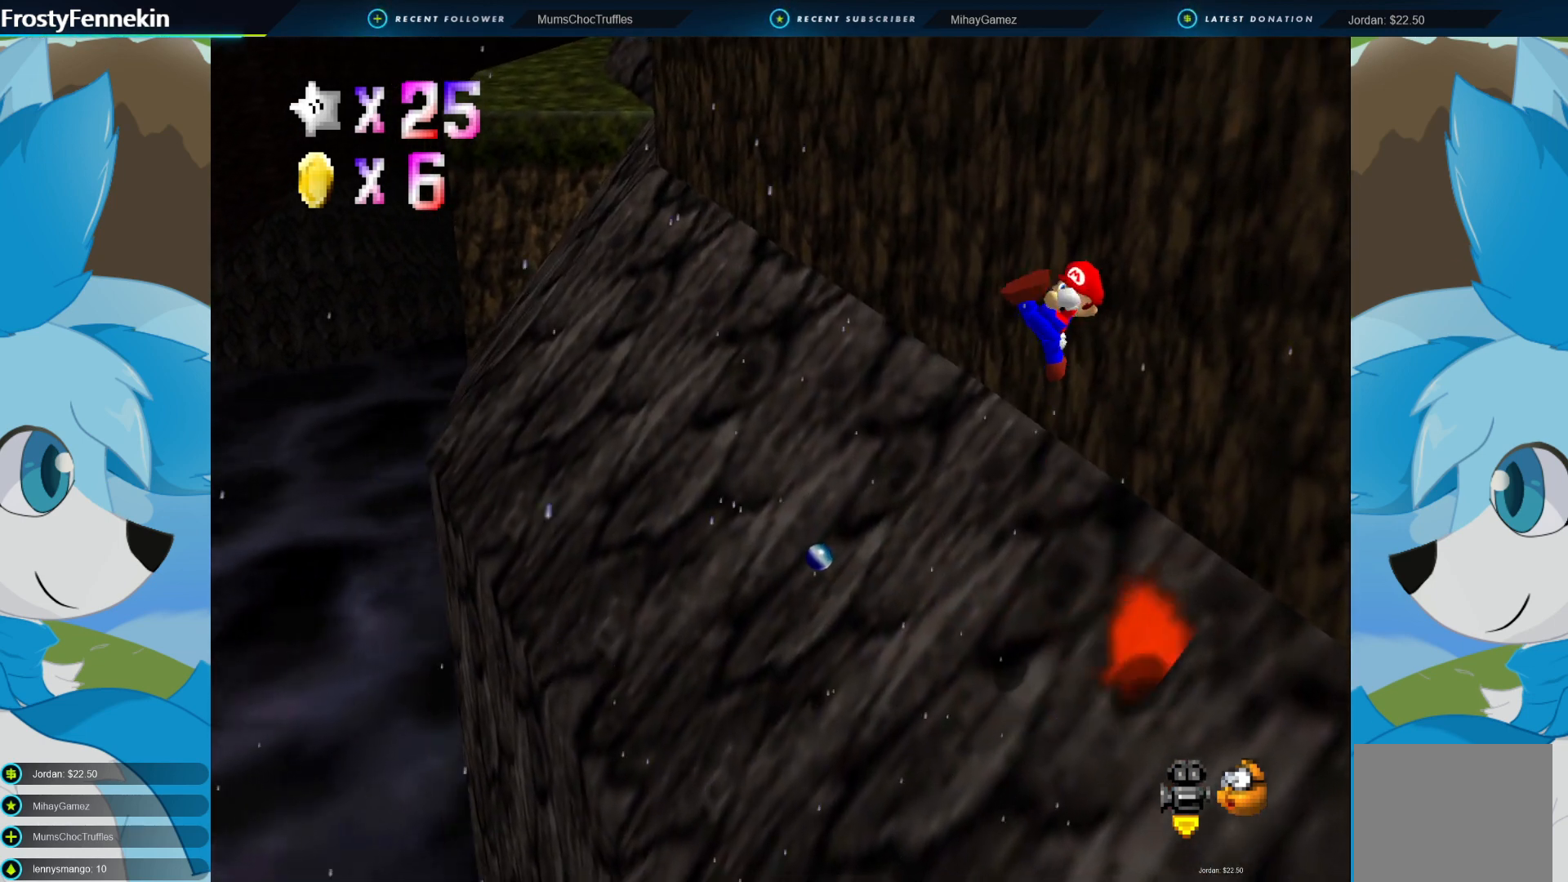
{"buttons": [], "left_stick": "up-right", "right_stick": "center", "events": [[33, "SQUARE", "up"], [233, "left_stick", "up-right"]]}
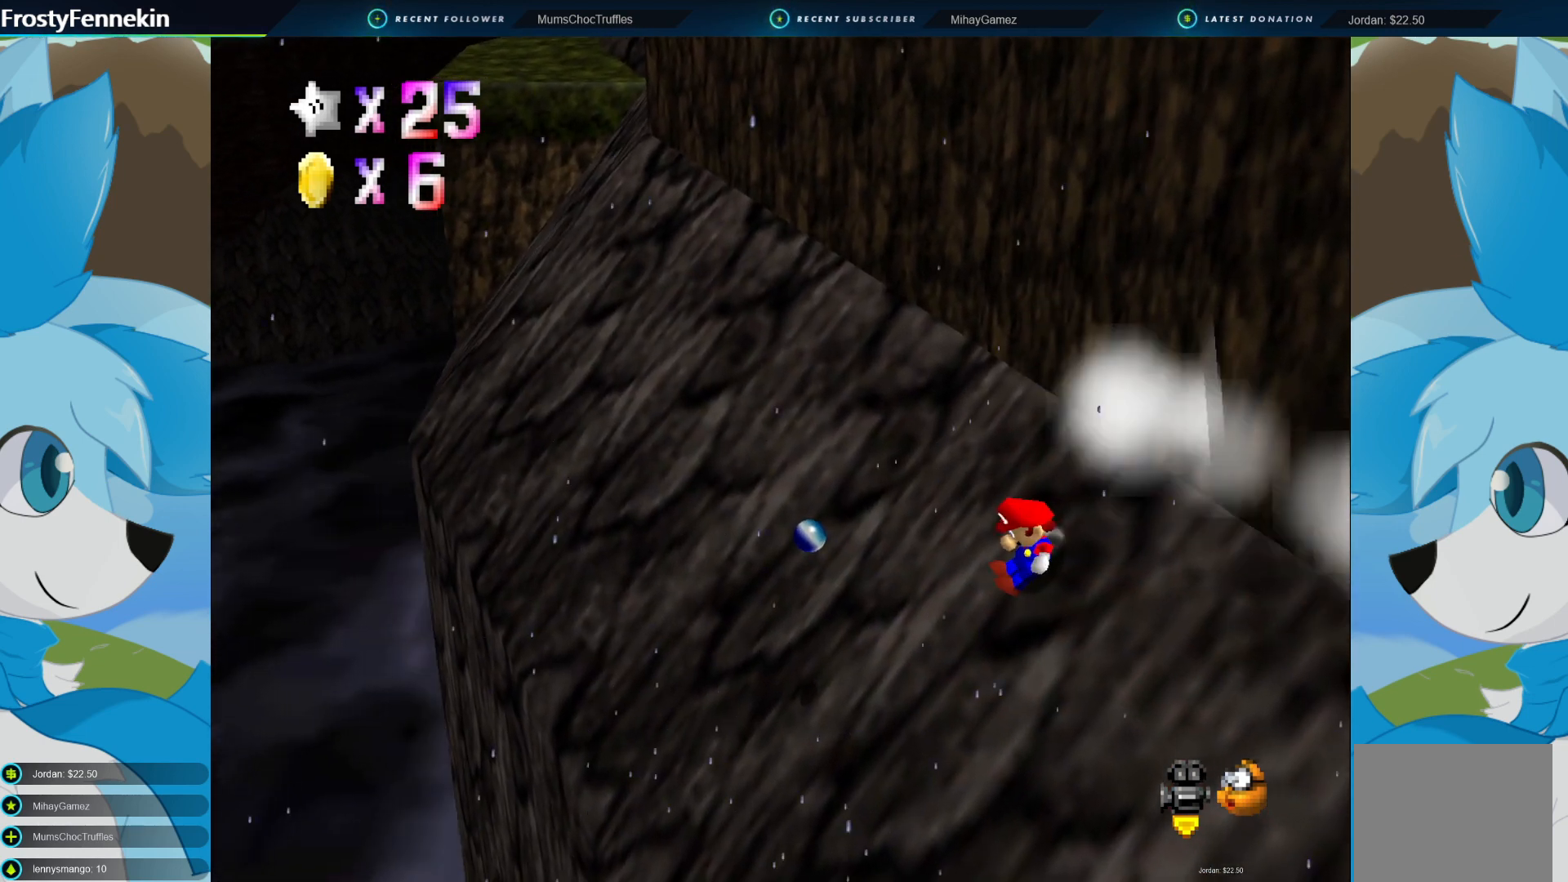
{"buttons": [], "left_stick": "up", "right_stick": "center", "events": [[167, "CROSS", "down"], [400, "CROSS", "up"], [400, "left_stick", "up"]]}
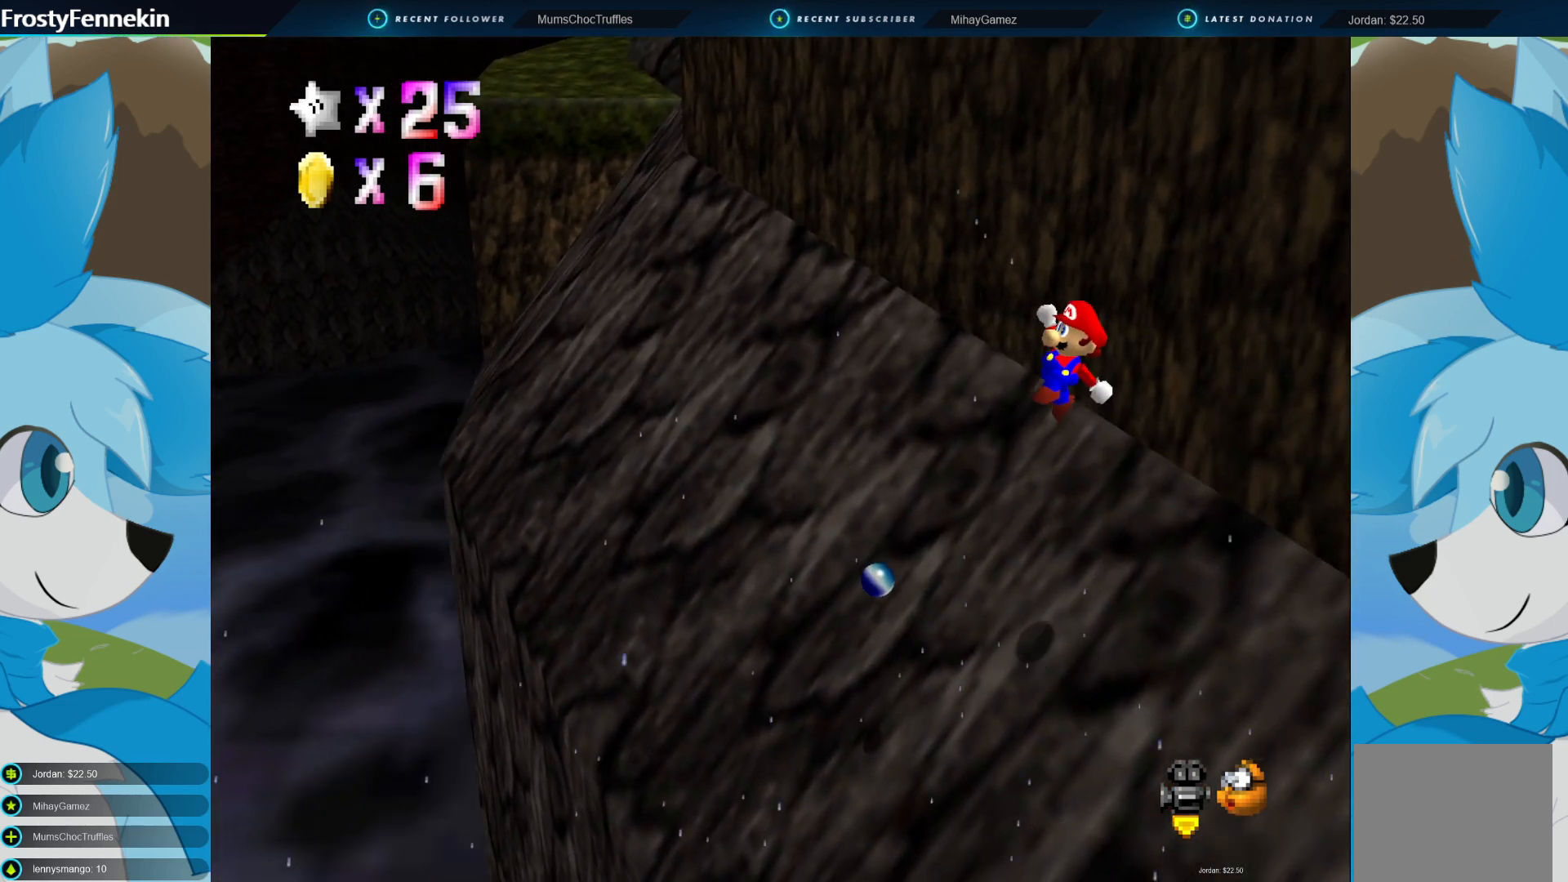
{"buttons": [], "left_stick": "up", "right_stick": "center", "events": [[100, "SQUARE", "down"], [300, "SQUARE", "up"]]}
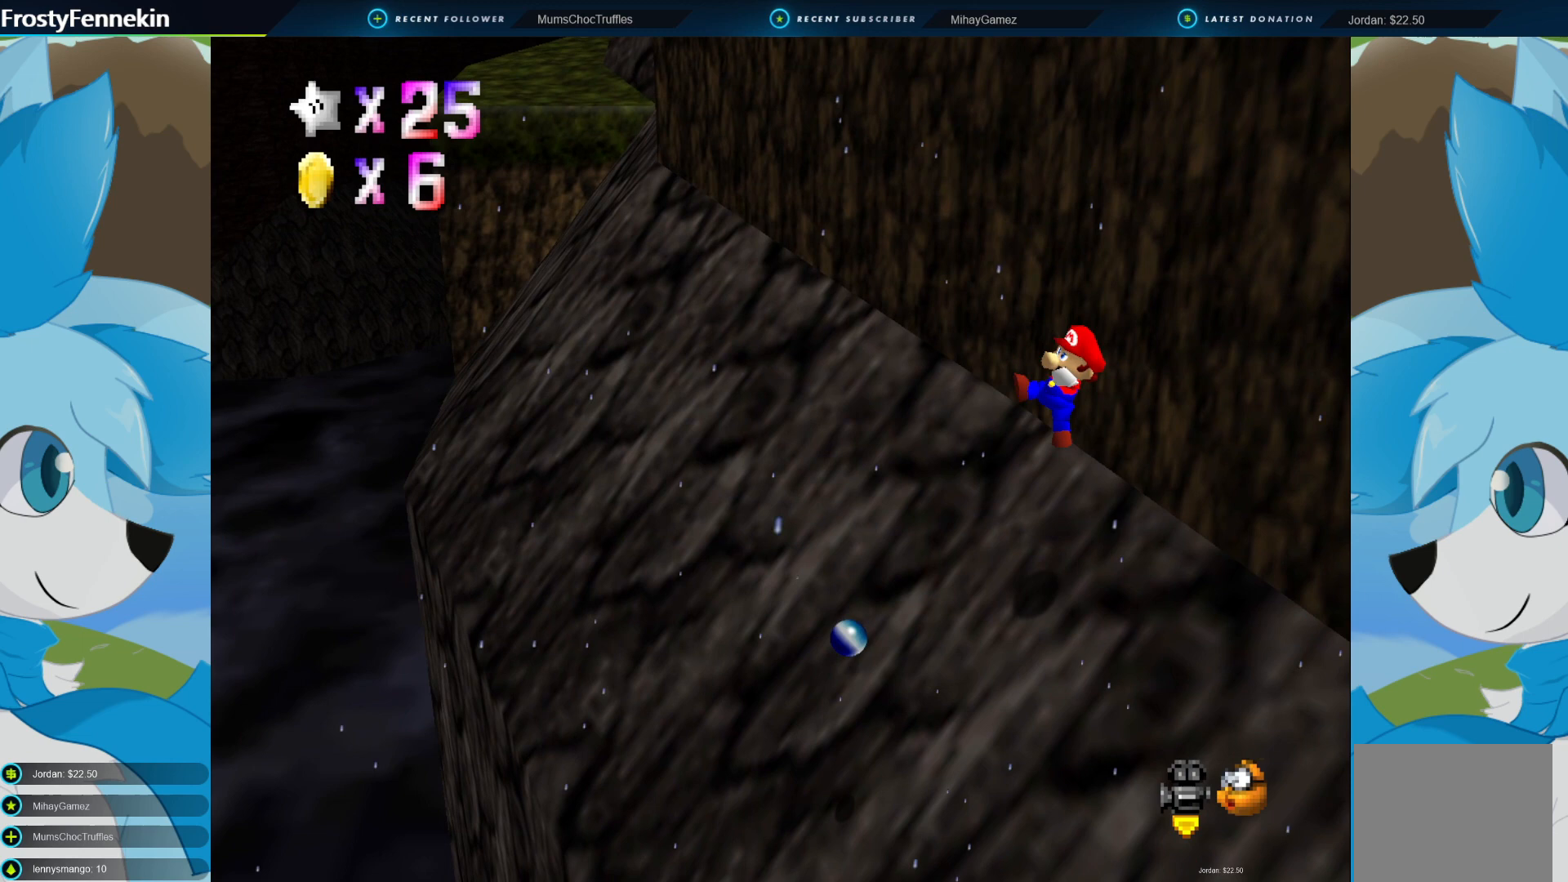
{"buttons": ["CROSS"], "left_stick": "up", "right_stick": "center", "events": [[400, "CROSS", "down"]]}
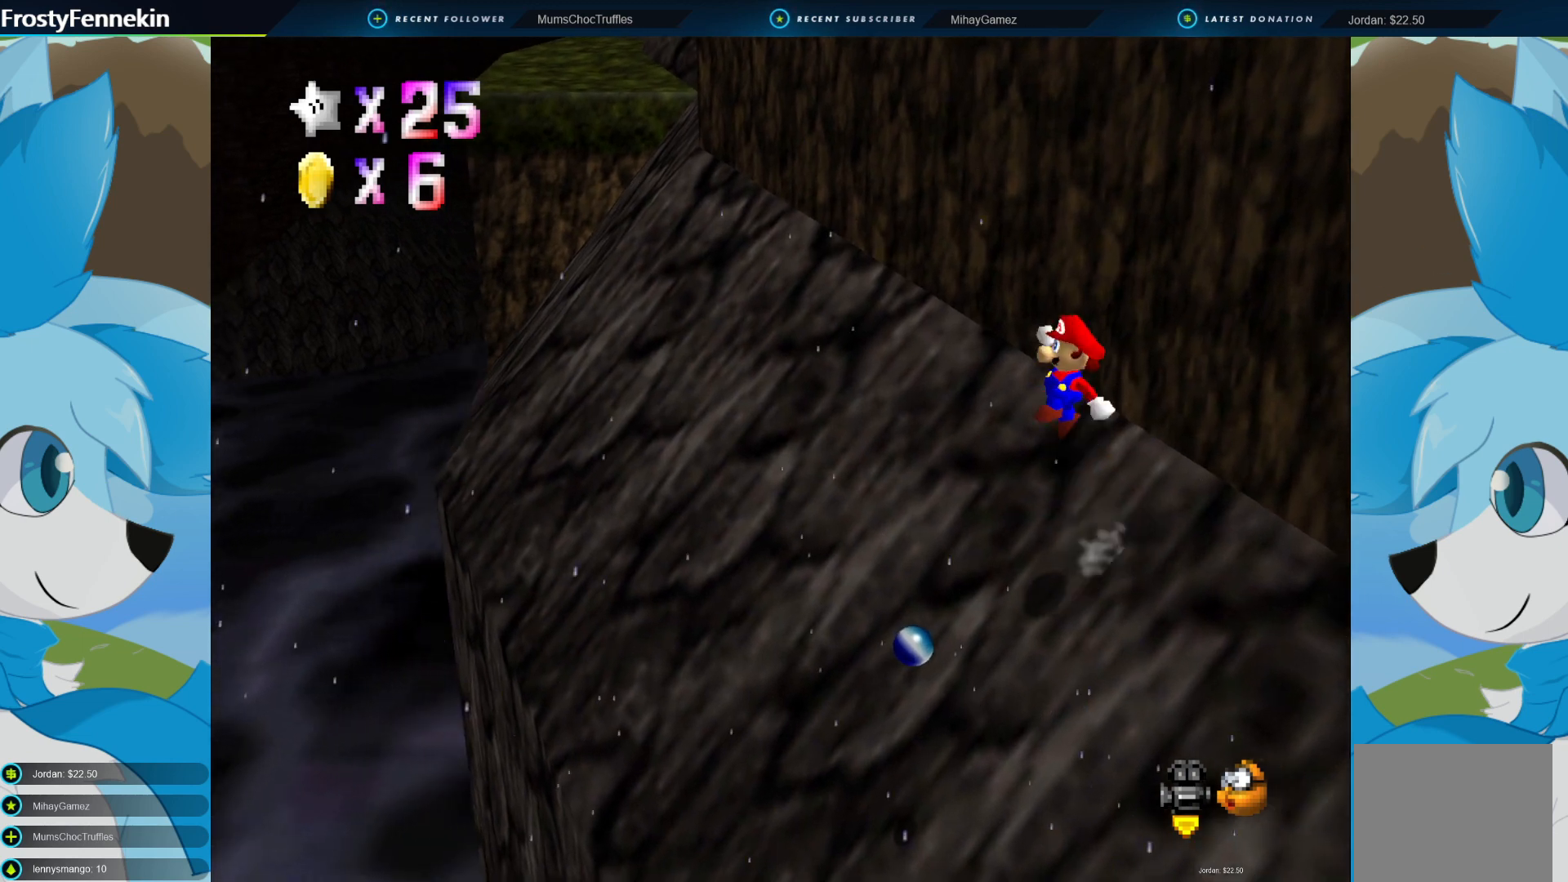
{"buttons": ["SQUARE"], "left_stick": "up", "right_stick": "center", "events": [[167, "CROSS", "up"], [467, "SQUARE", "down"]]}
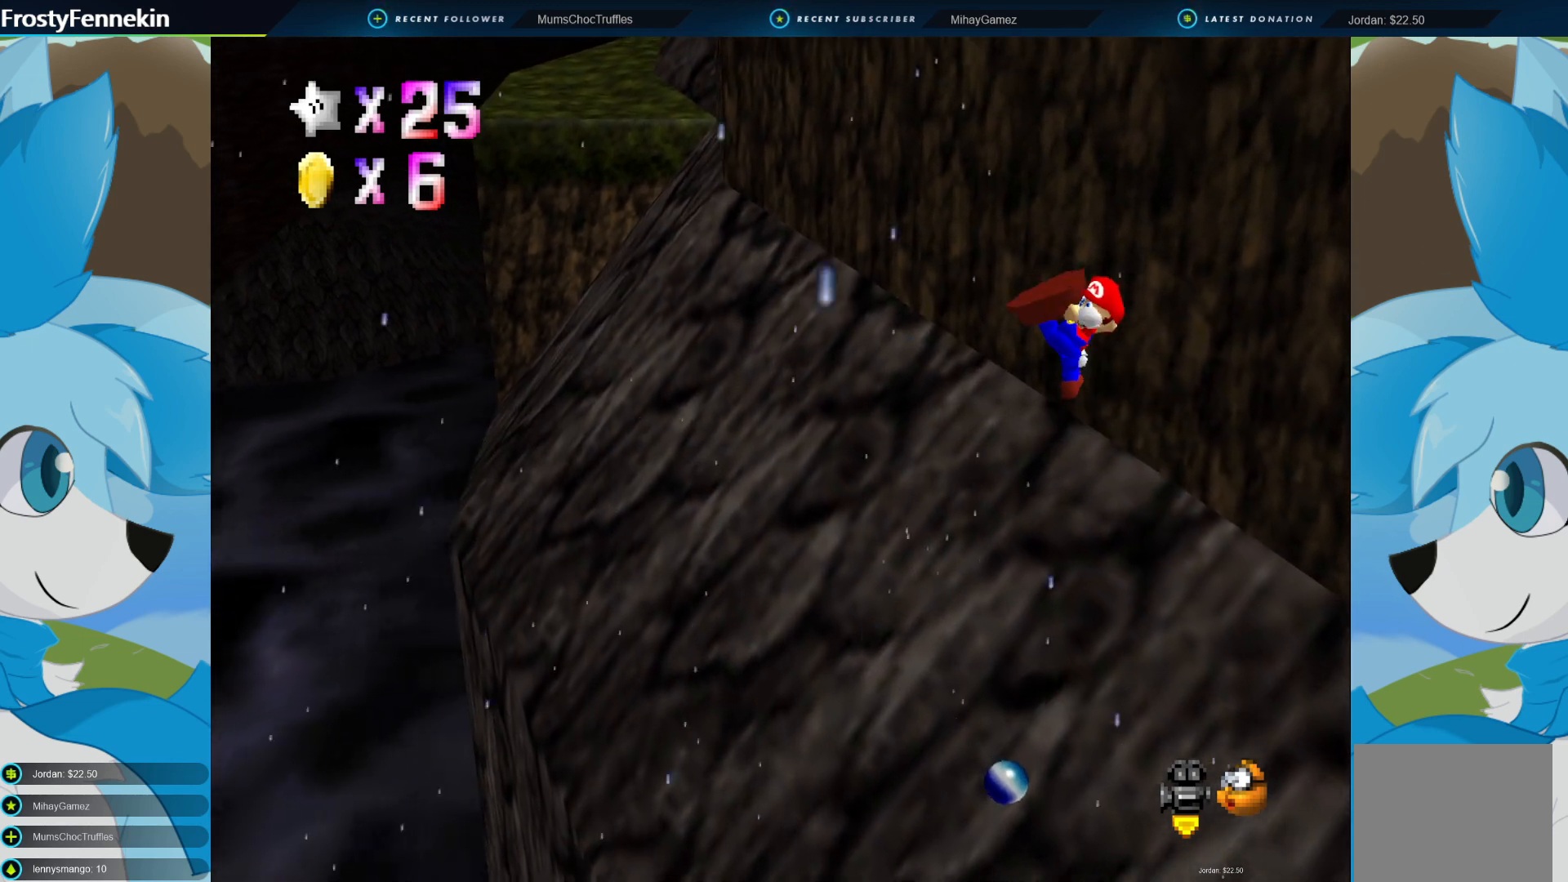
{"buttons": [], "left_stick": "up", "right_stick": "center", "events": [[167, "SQUARE", "up"]]}
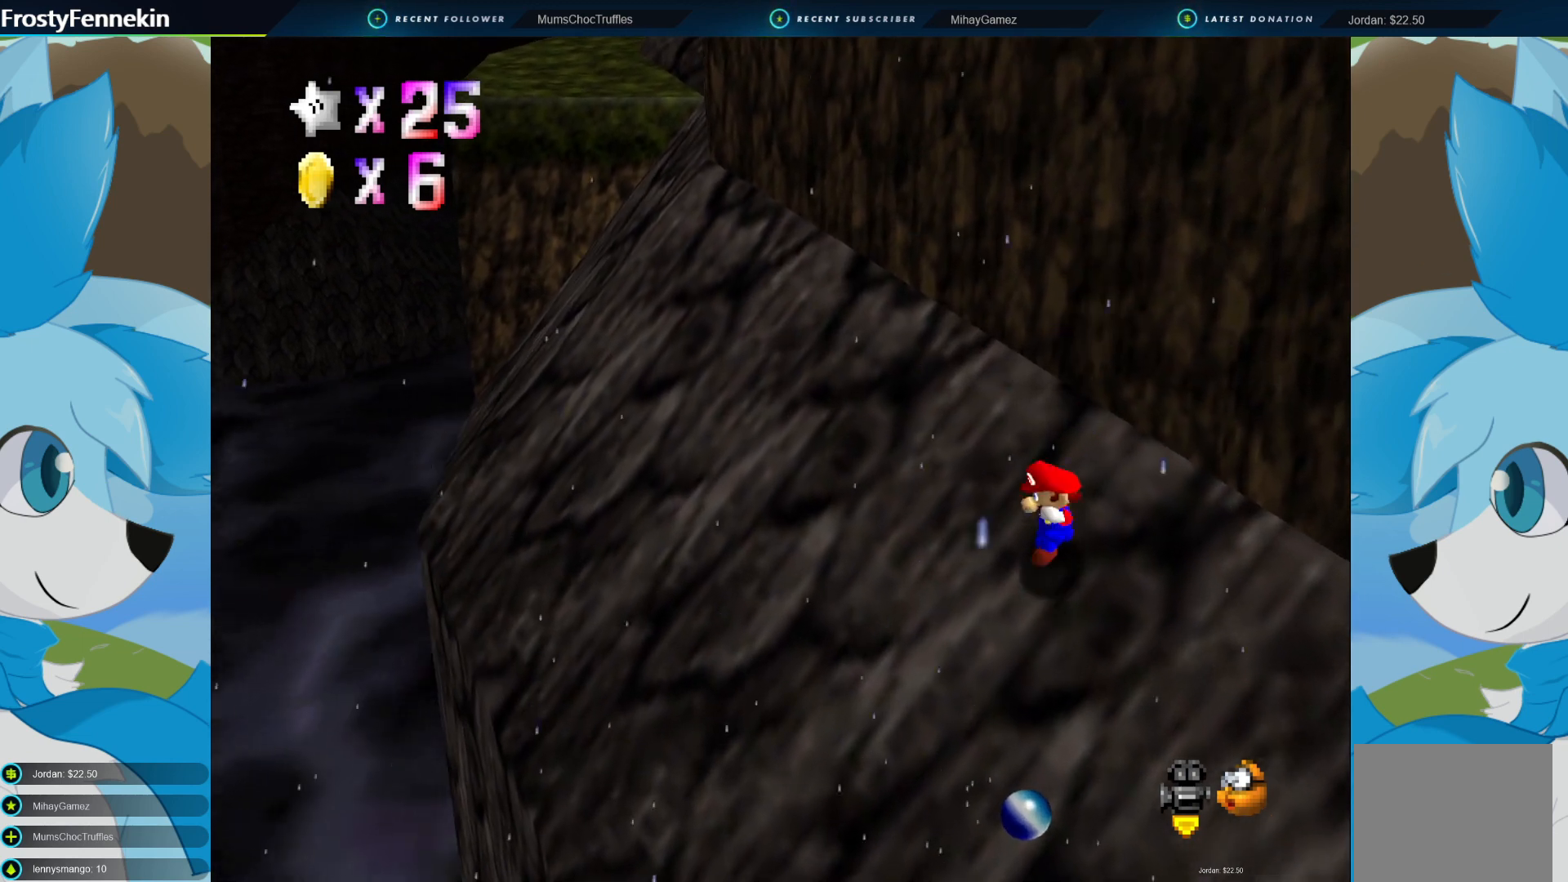
{"buttons": ["CROSS"], "left_stick": "up", "right_stick": "center", "events": [[233, "CROSS", "down"]]}
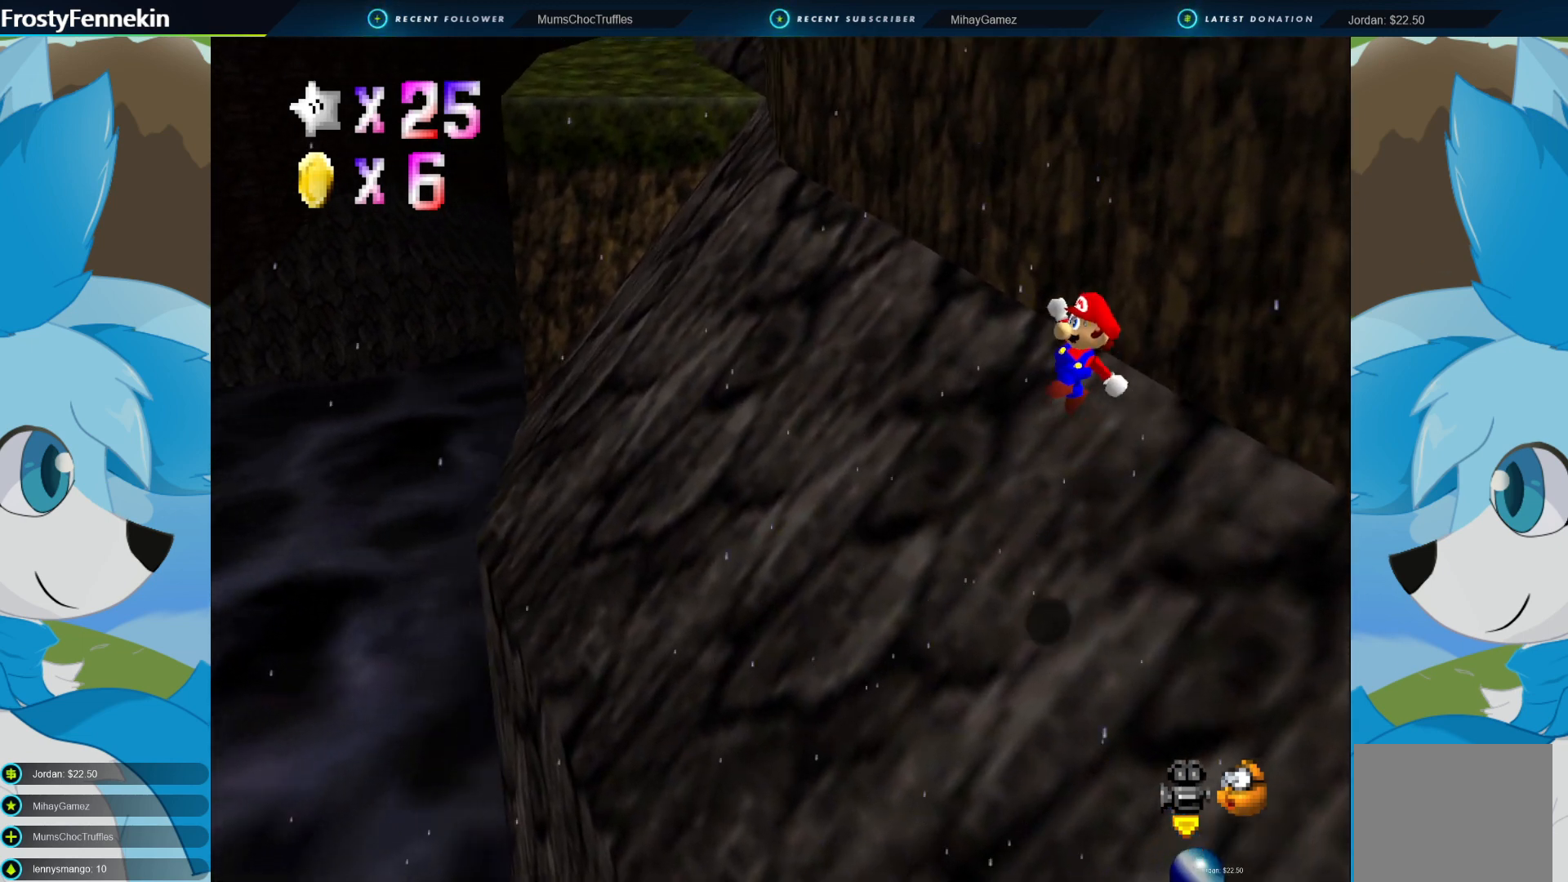
{"buttons": ["SQUARE"], "left_stick": "up", "right_stick": "center", "events": [[33, "CROSS", "up"], [333, "SQUARE", "down"]]}
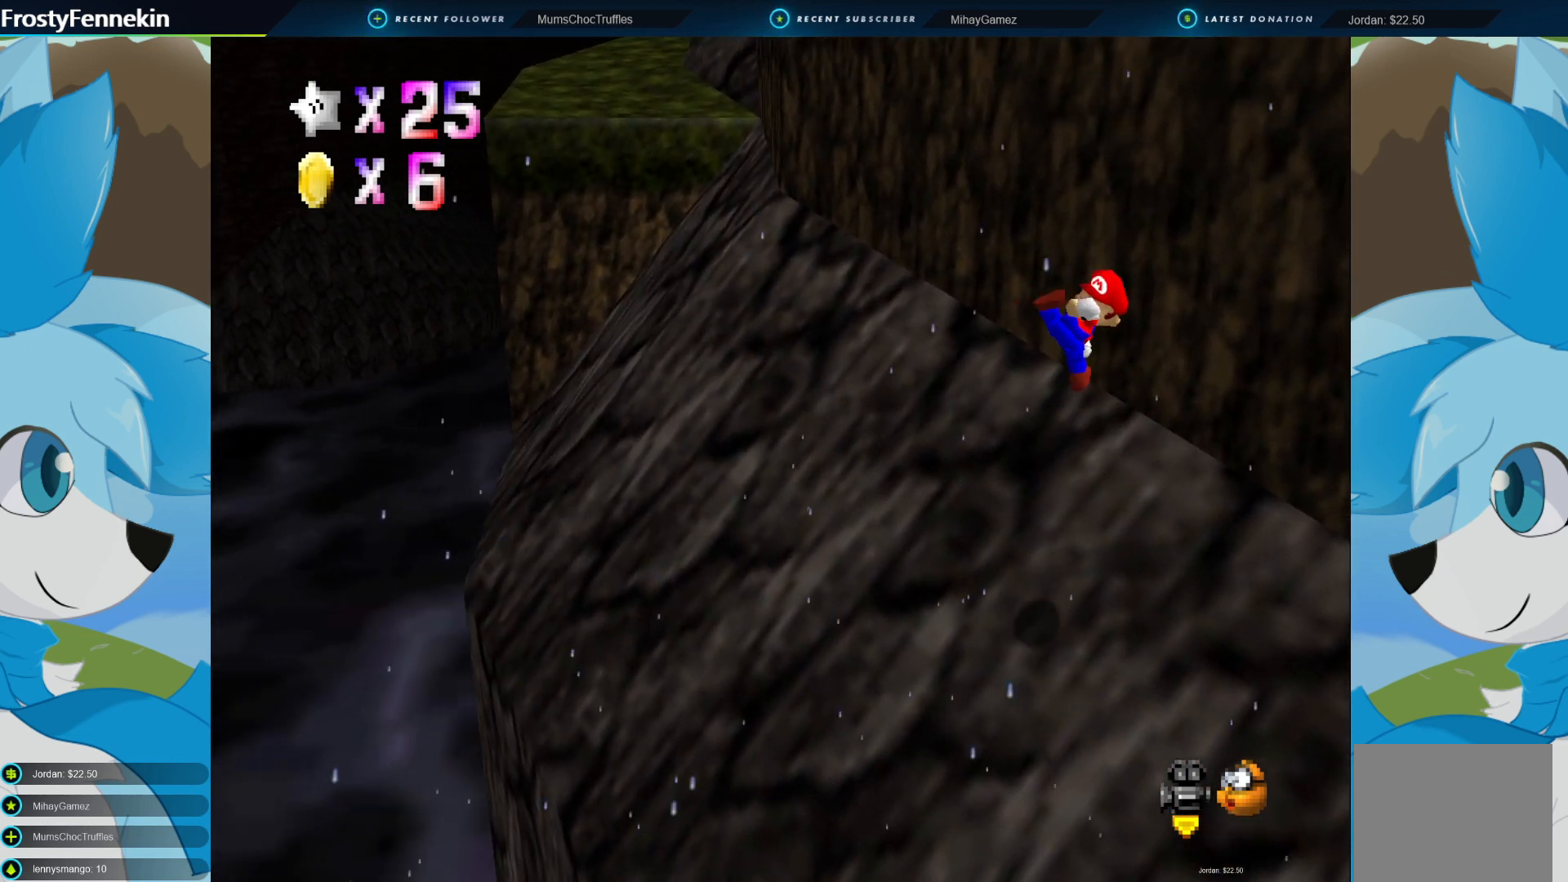
{"buttons": [], "left_stick": "up", "right_stick": "center", "events": [[33, "SQUARE", "up"]]}
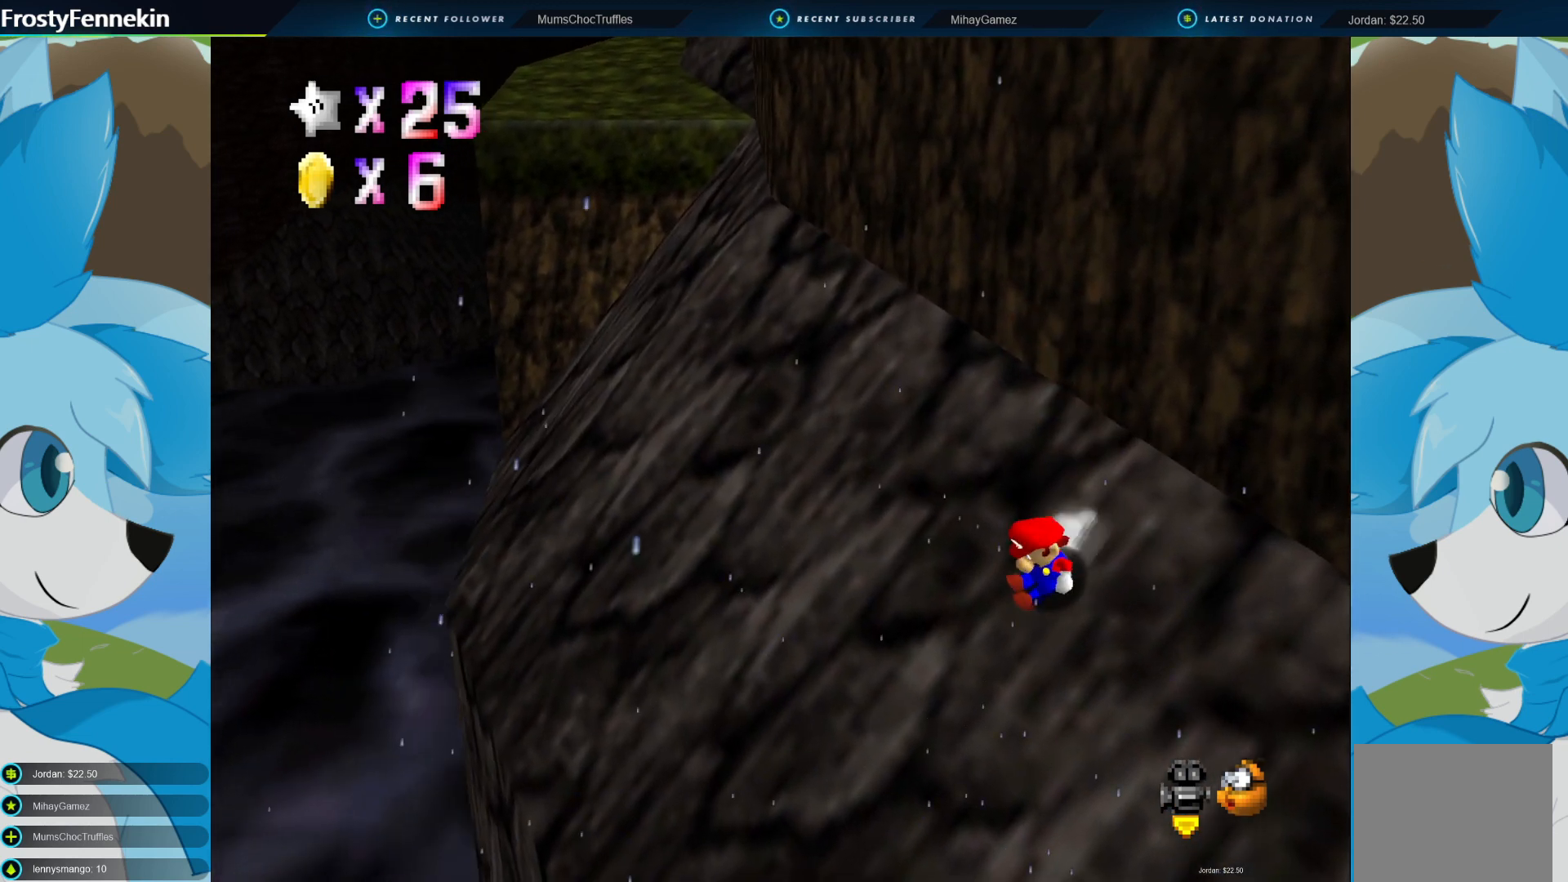
{"buttons": [], "left_stick": "up", "right_stick": "center", "events": [[67, "CROSS", "down"], [333, "CROSS", "up"]]}
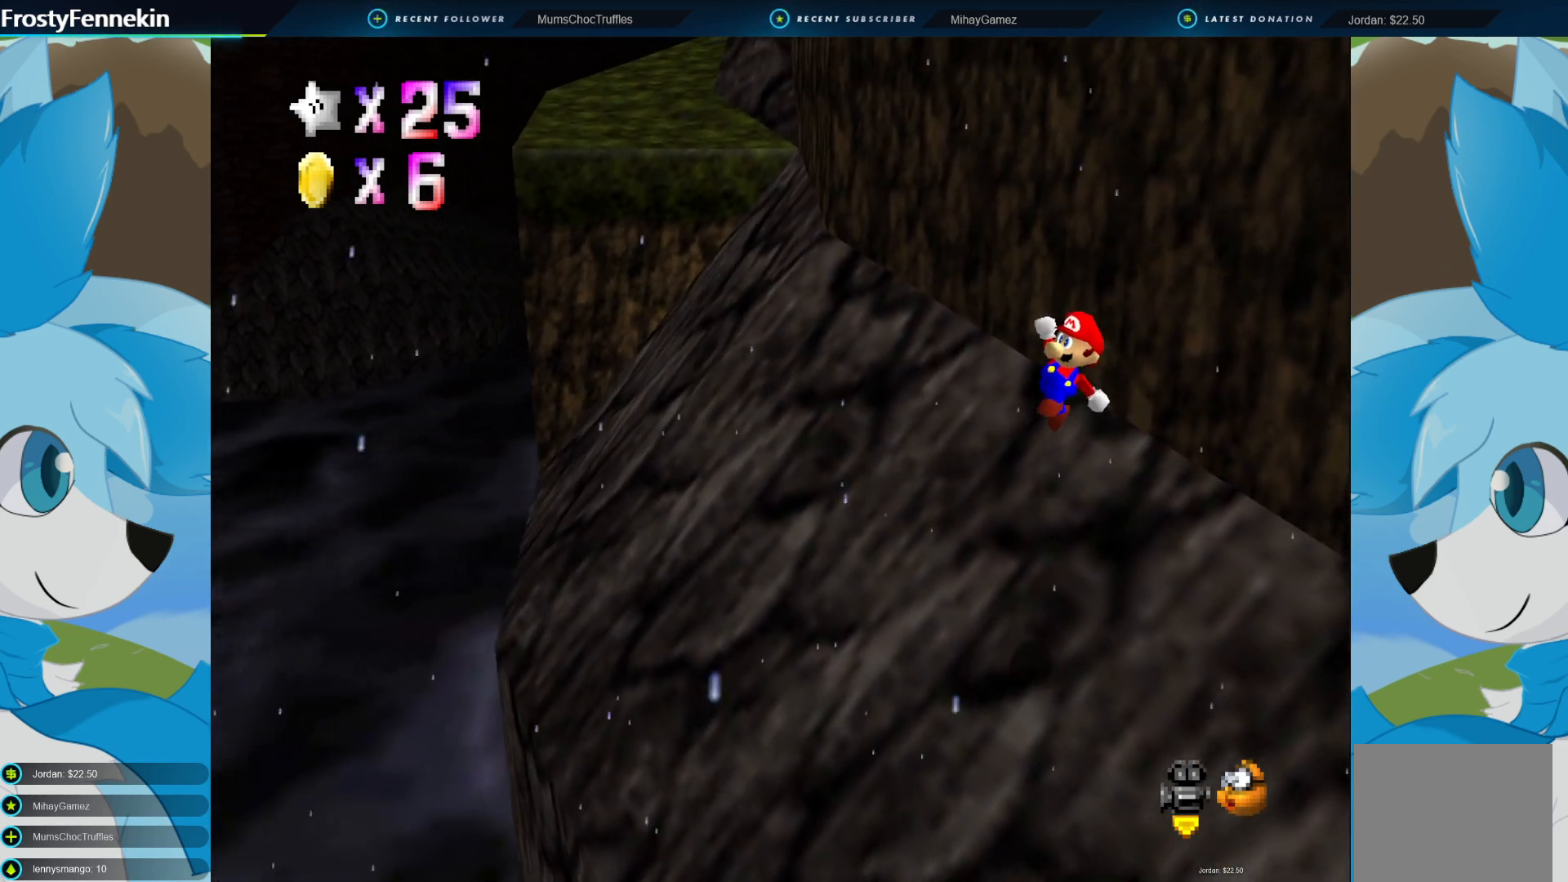
{"buttons": [], "left_stick": "up", "right_stick": "center", "events": [[167, "SQUARE", "down"], [367, "SQUARE", "up"]]}
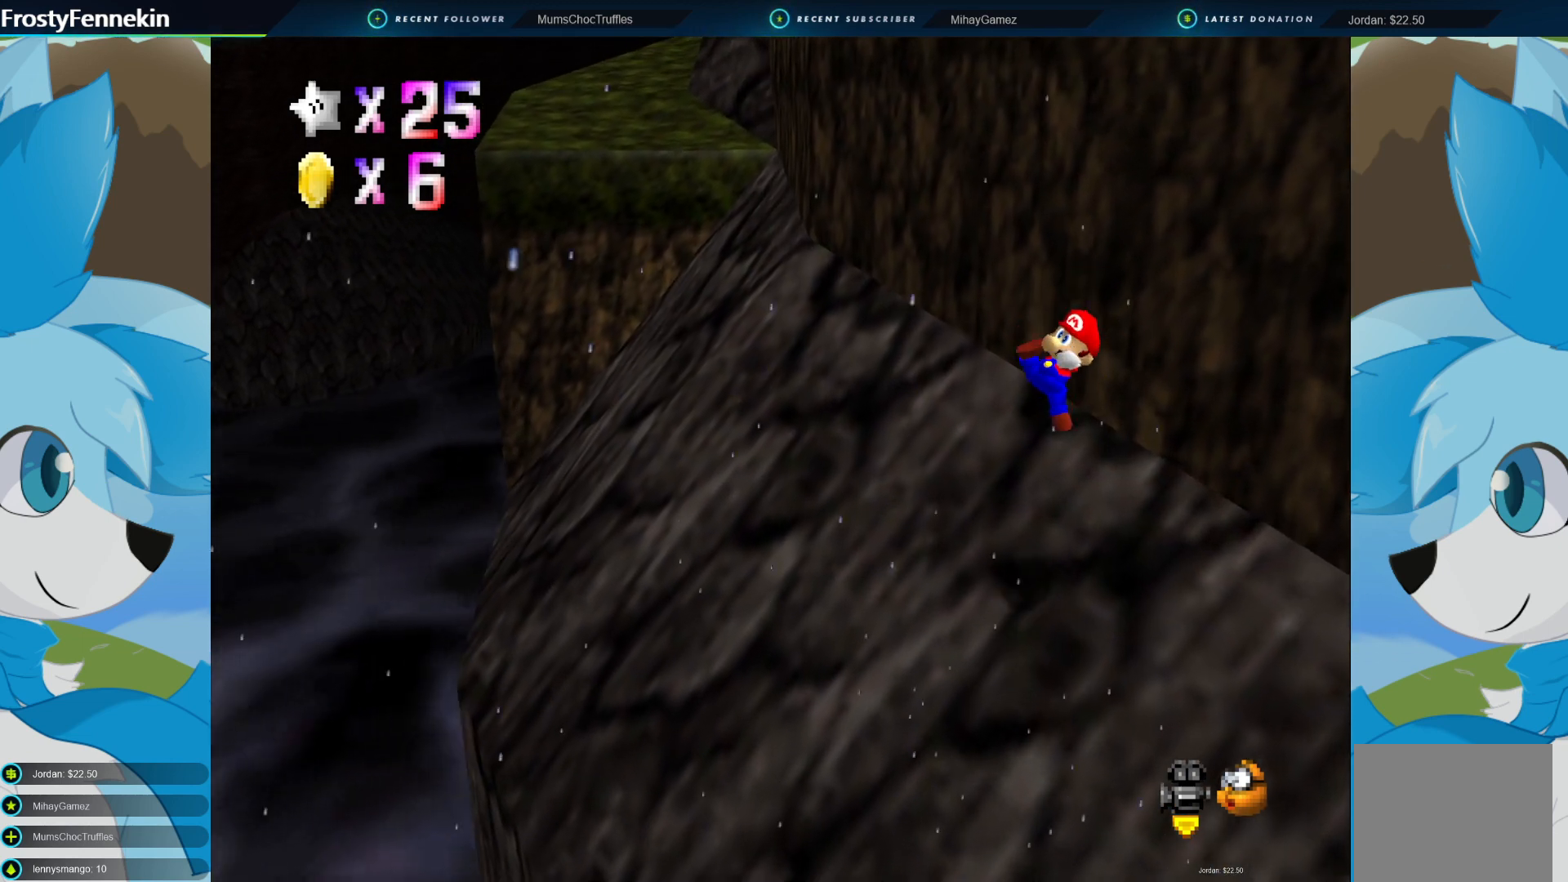
{"buttons": ["CROSS"], "left_stick": "up", "right_stick": "center", "events": [[367, "CROSS", "down"]]}
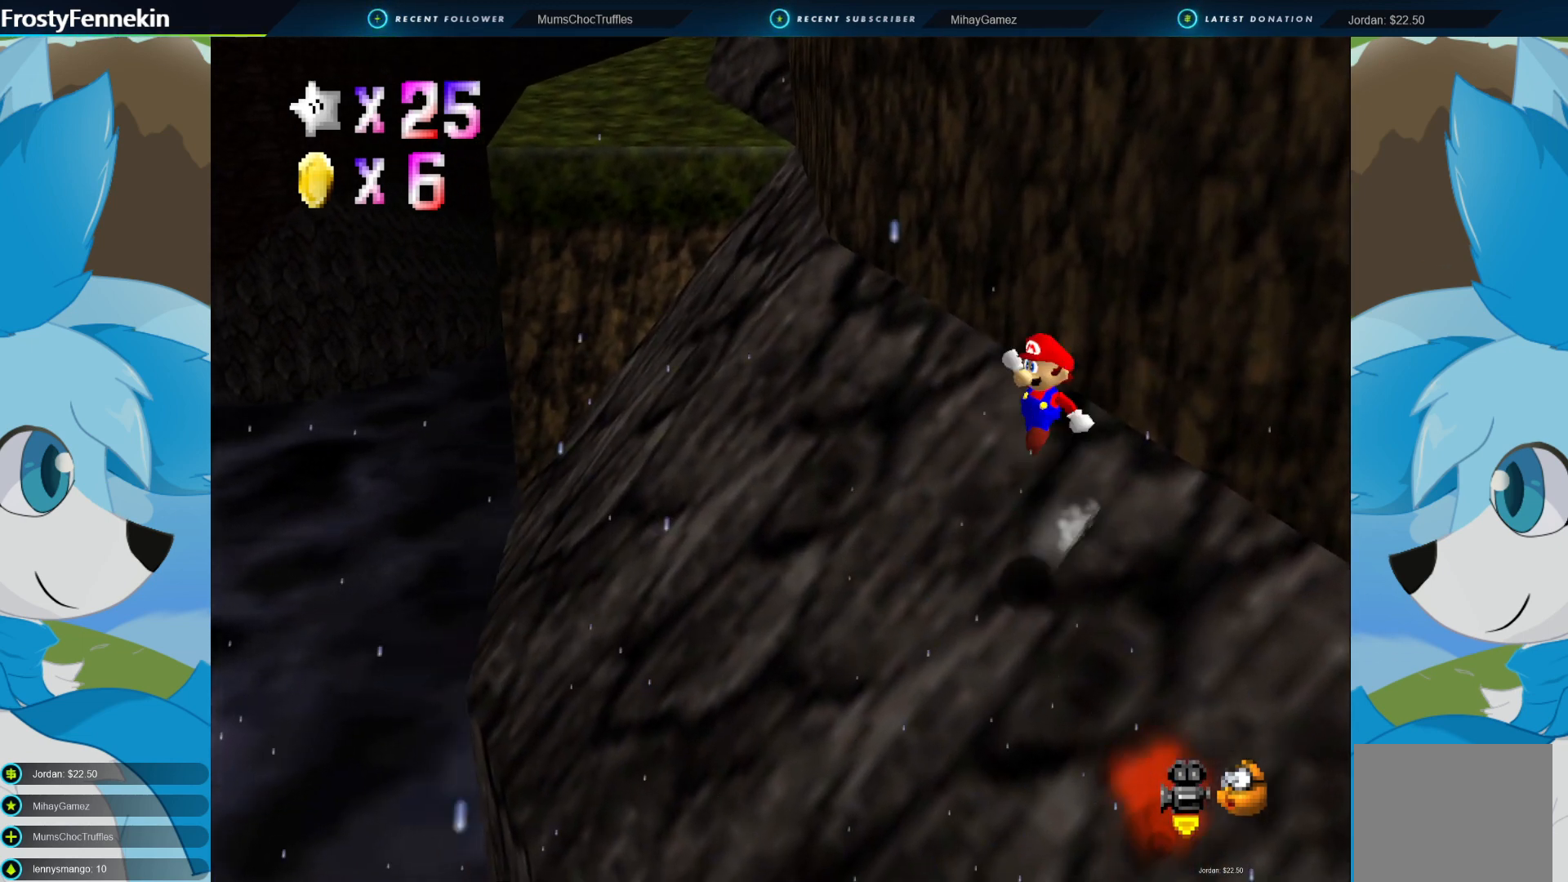
{"buttons": [], "left_stick": "up", "right_stick": "center", "events": [[267, "CROSS", "up"]]}
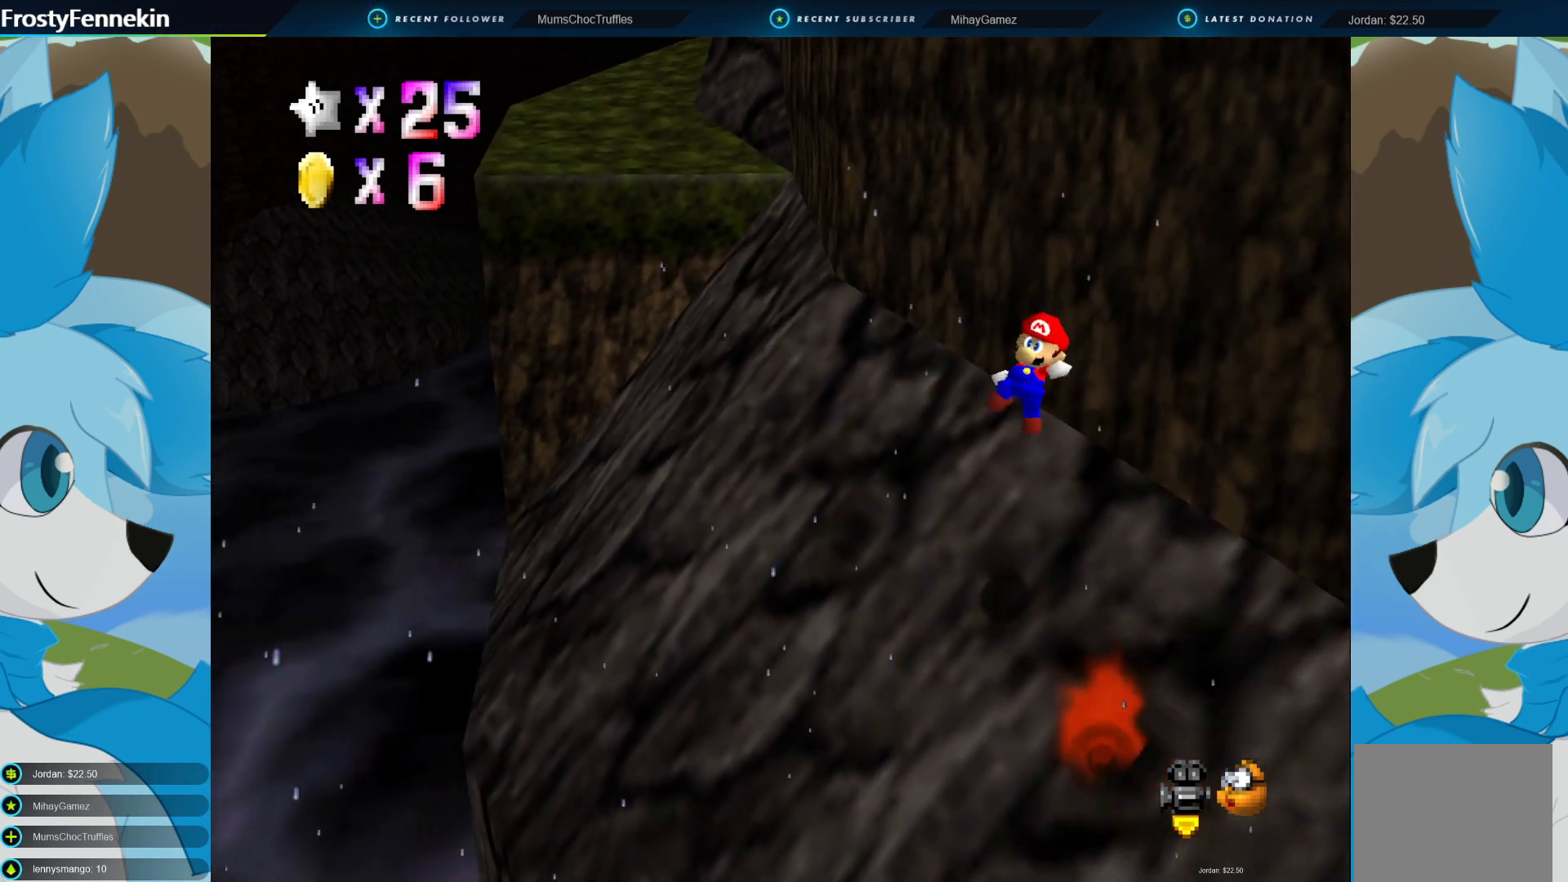
{"buttons": [], "left_stick": "up-left", "right_stick": "center", "events": [[33, "SQUARE", "down"], [100, "left_stick", "up-left"], [200, "SQUARE", "up"]]}
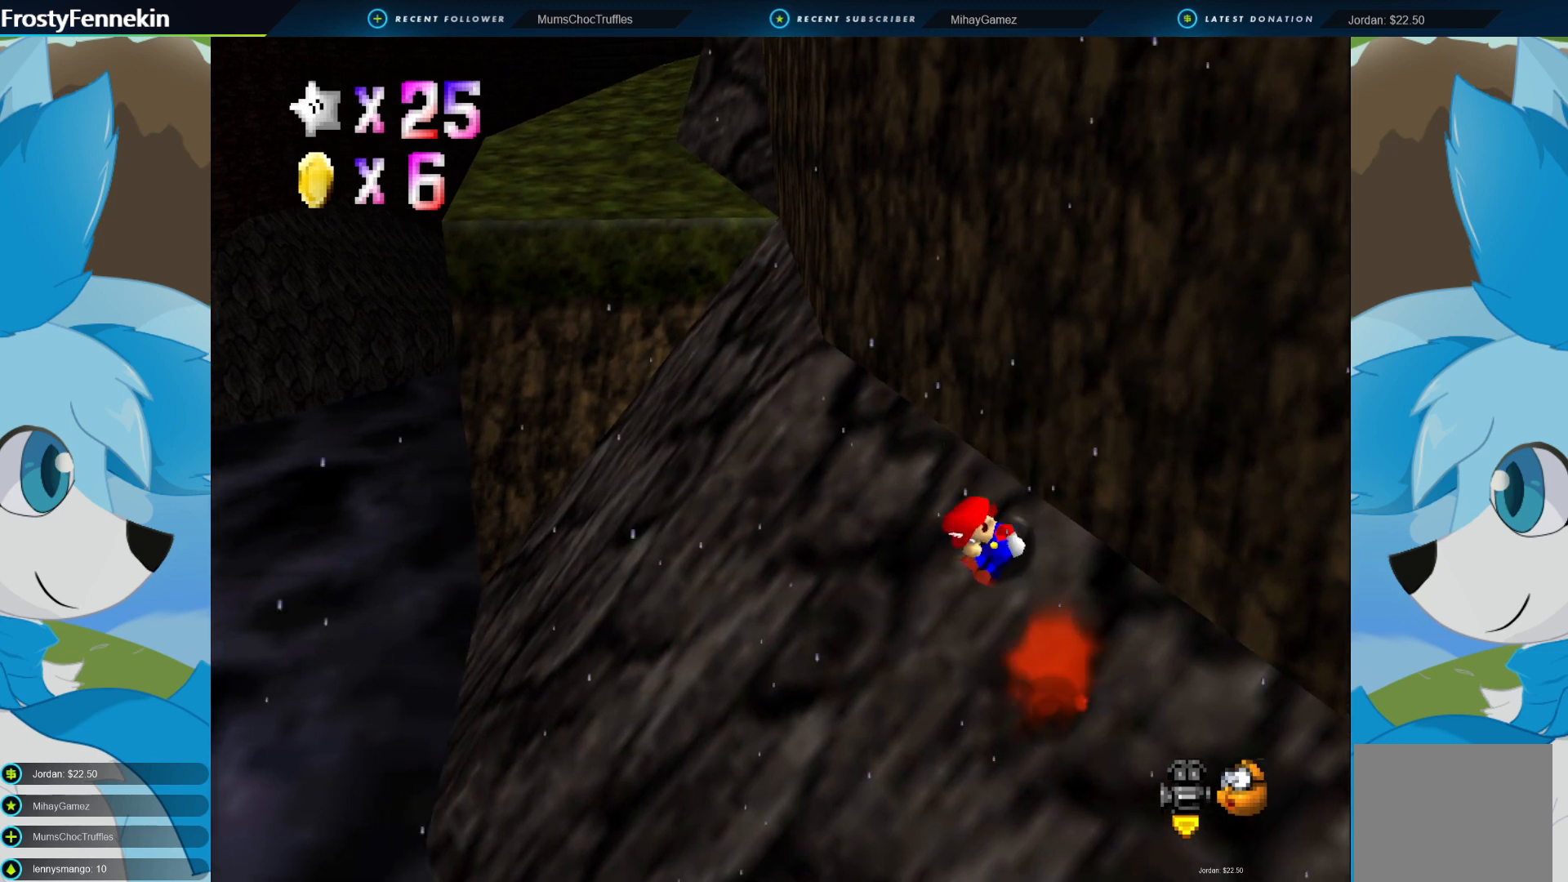
{"buttons": [], "left_stick": "right", "right_stick": "center", "events": [[167, "CROSS", "down"], [233, "left_stick", "up-right"], [400, "left_stick", "right"], [467, "CROSS", "up"]]}
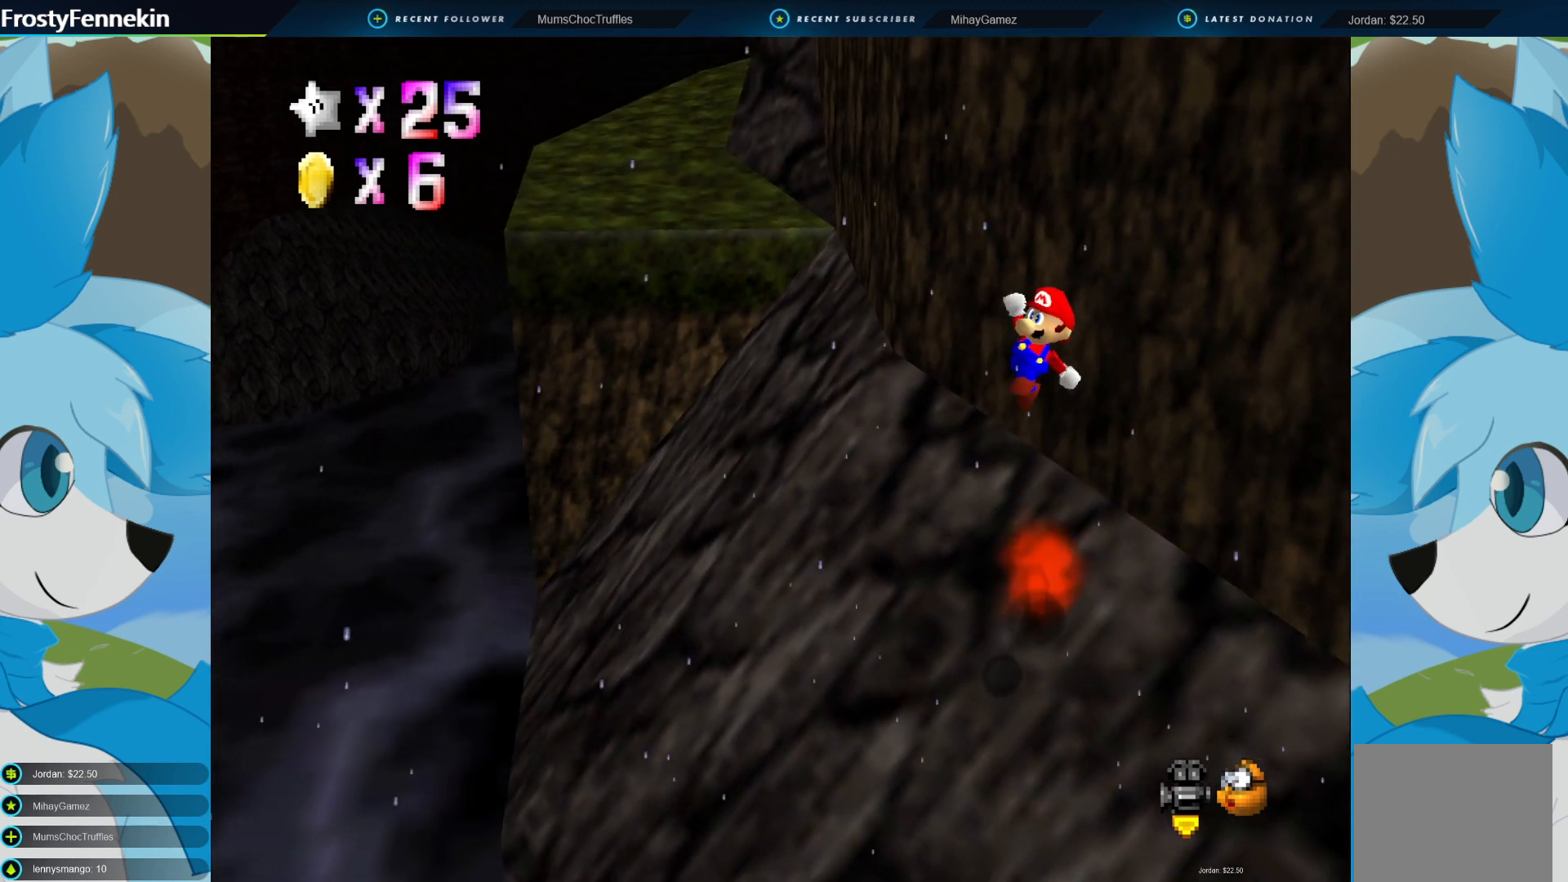
{"buttons": [], "left_stick": "up", "right_stick": "center", "events": [[167, "left_stick", "up"], [233, "left_stick", "center"], [300, "SQUARE", "down"], [333, "left_stick", "up-left"], [400, "left_stick", "up"], [467, "SQUARE", "up"]]}
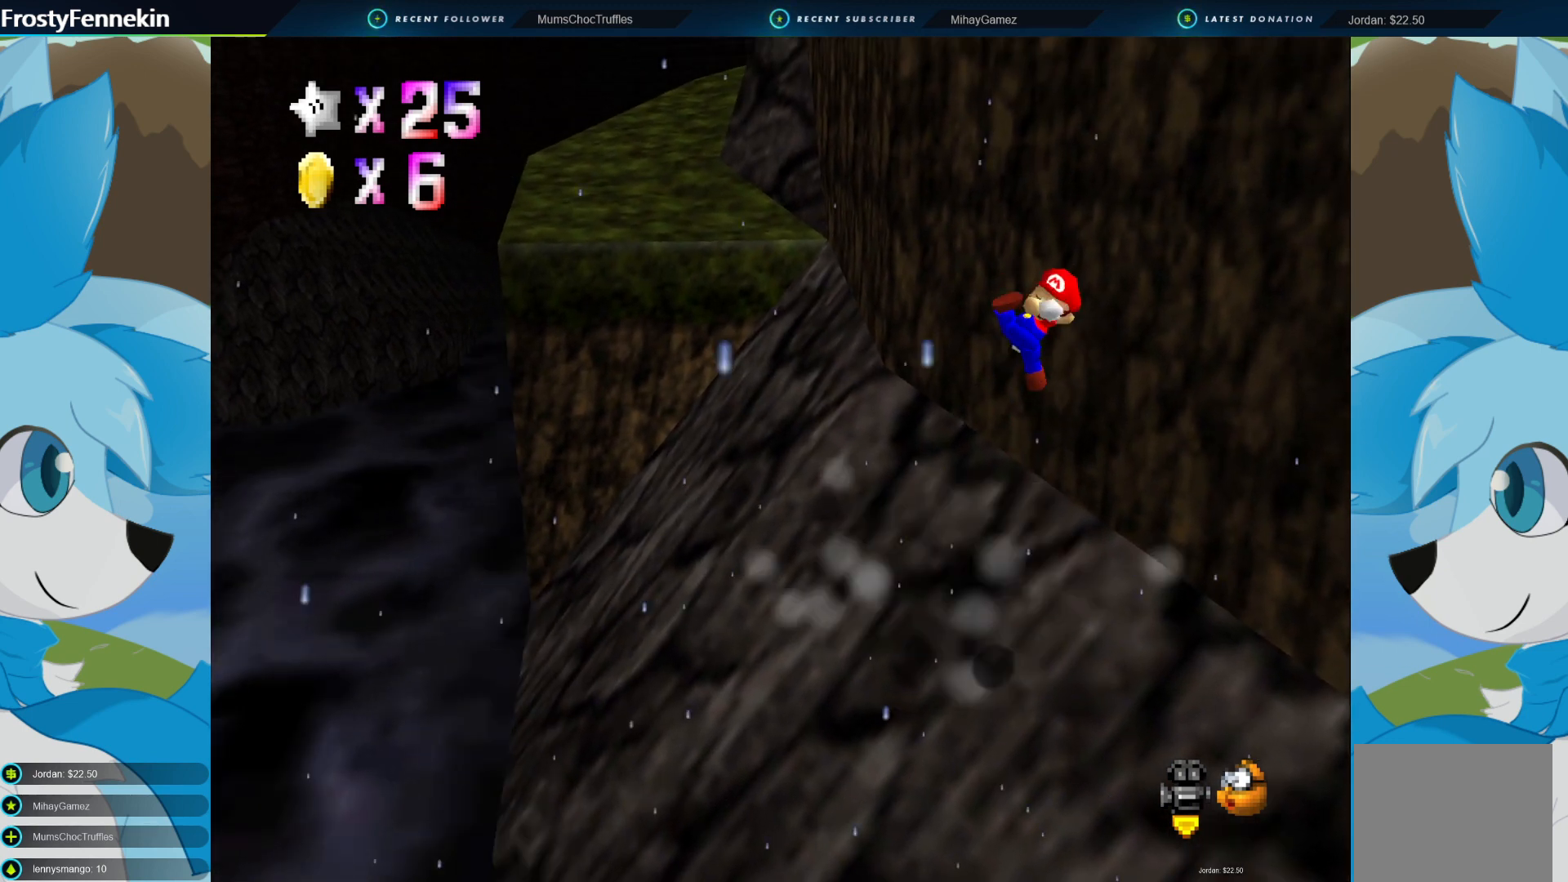
{"buttons": [], "left_stick": "up", "right_stick": "center", "events": []}
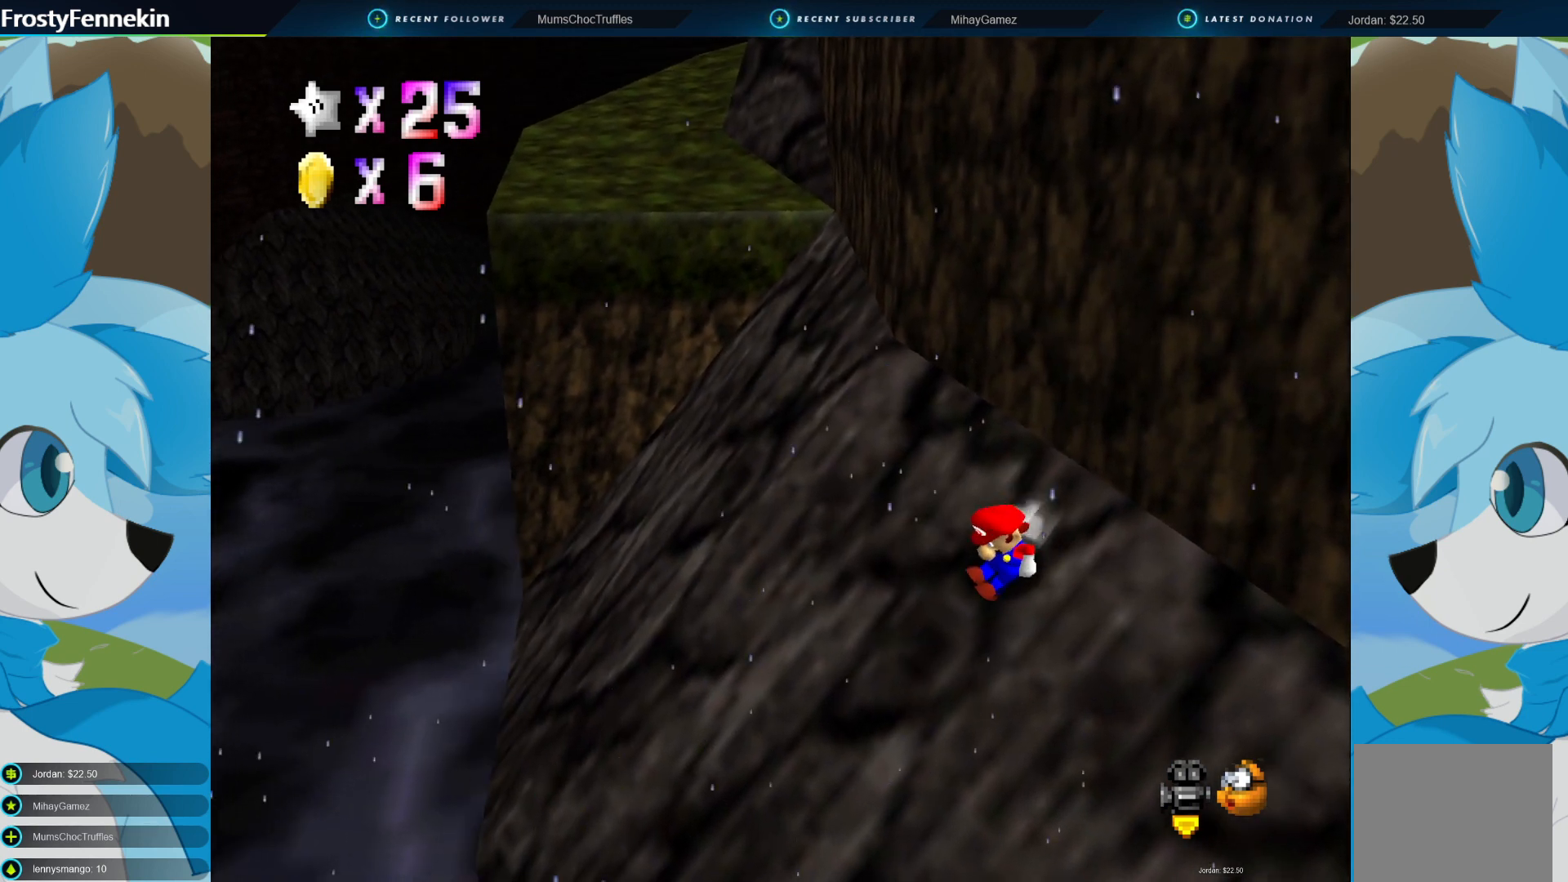
{"buttons": [], "left_stick": "up", "right_stick": "center", "events": [[100, "CROSS", "down"], [433, "CROSS", "up"]]}
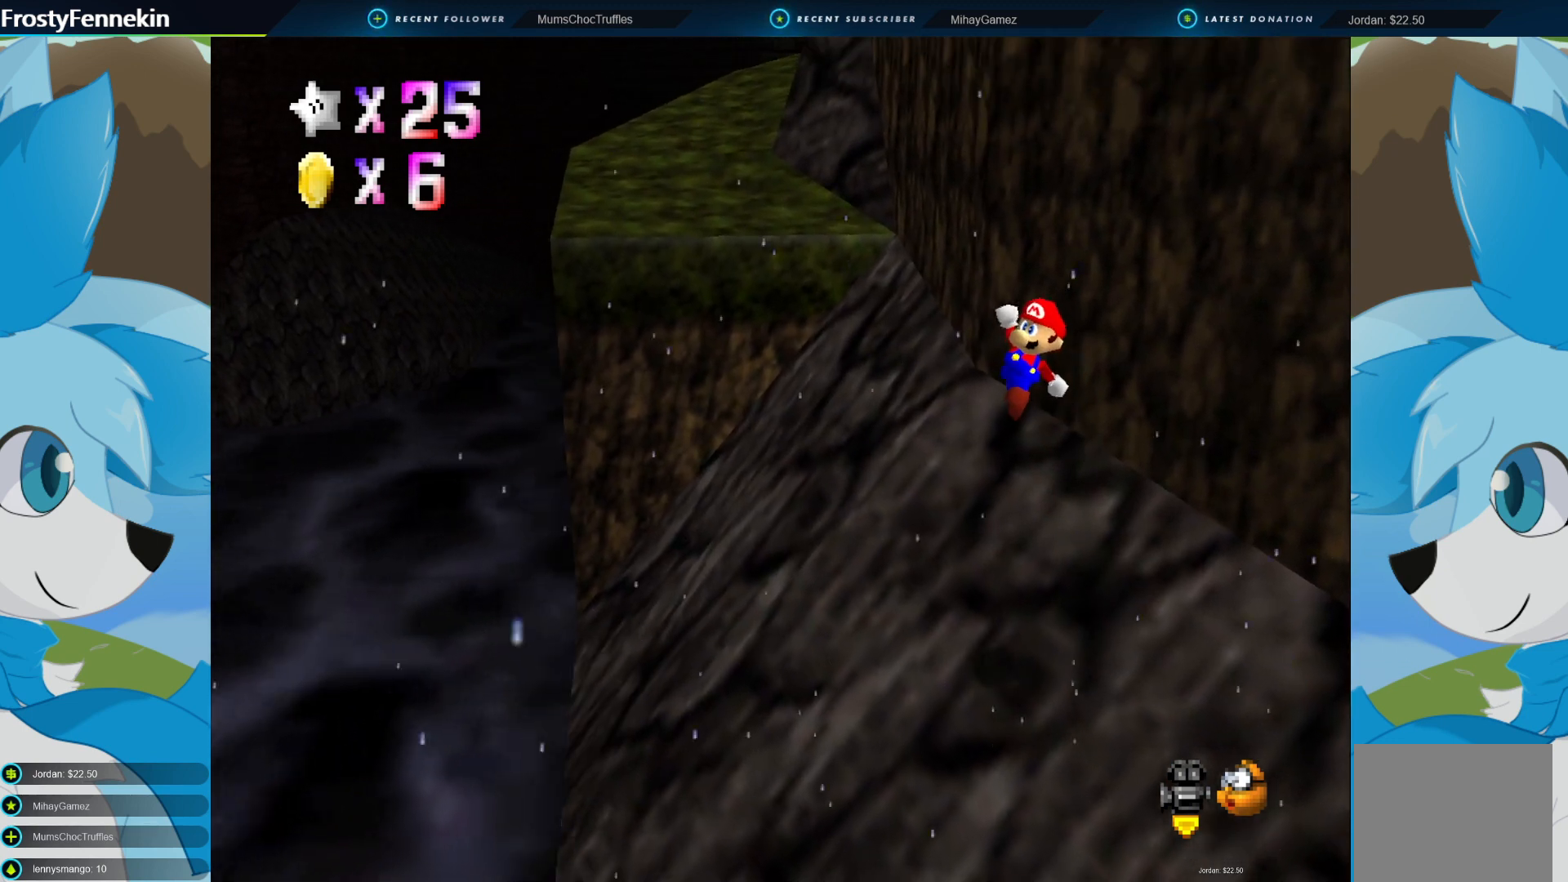
{"buttons": [], "left_stick": "up", "right_stick": "center", "events": [[333, "SQUARE", "down"], [500, "SQUARE", "up"]]}
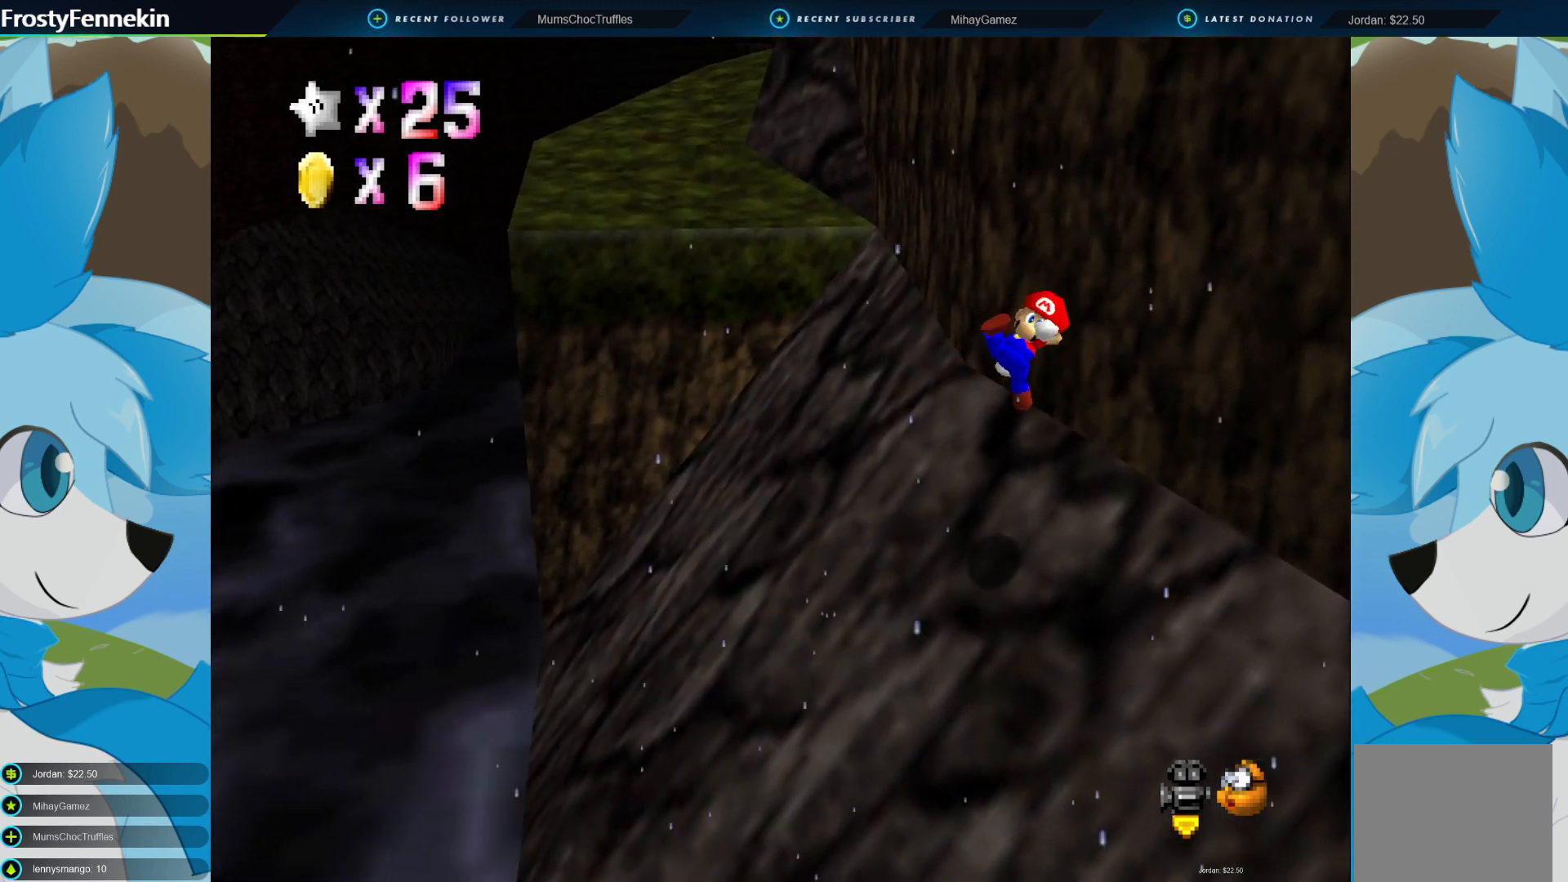
{"buttons": ["CROSS"], "left_stick": "up", "right_stick": "center", "events": [[467, "CROSS", "down"]]}
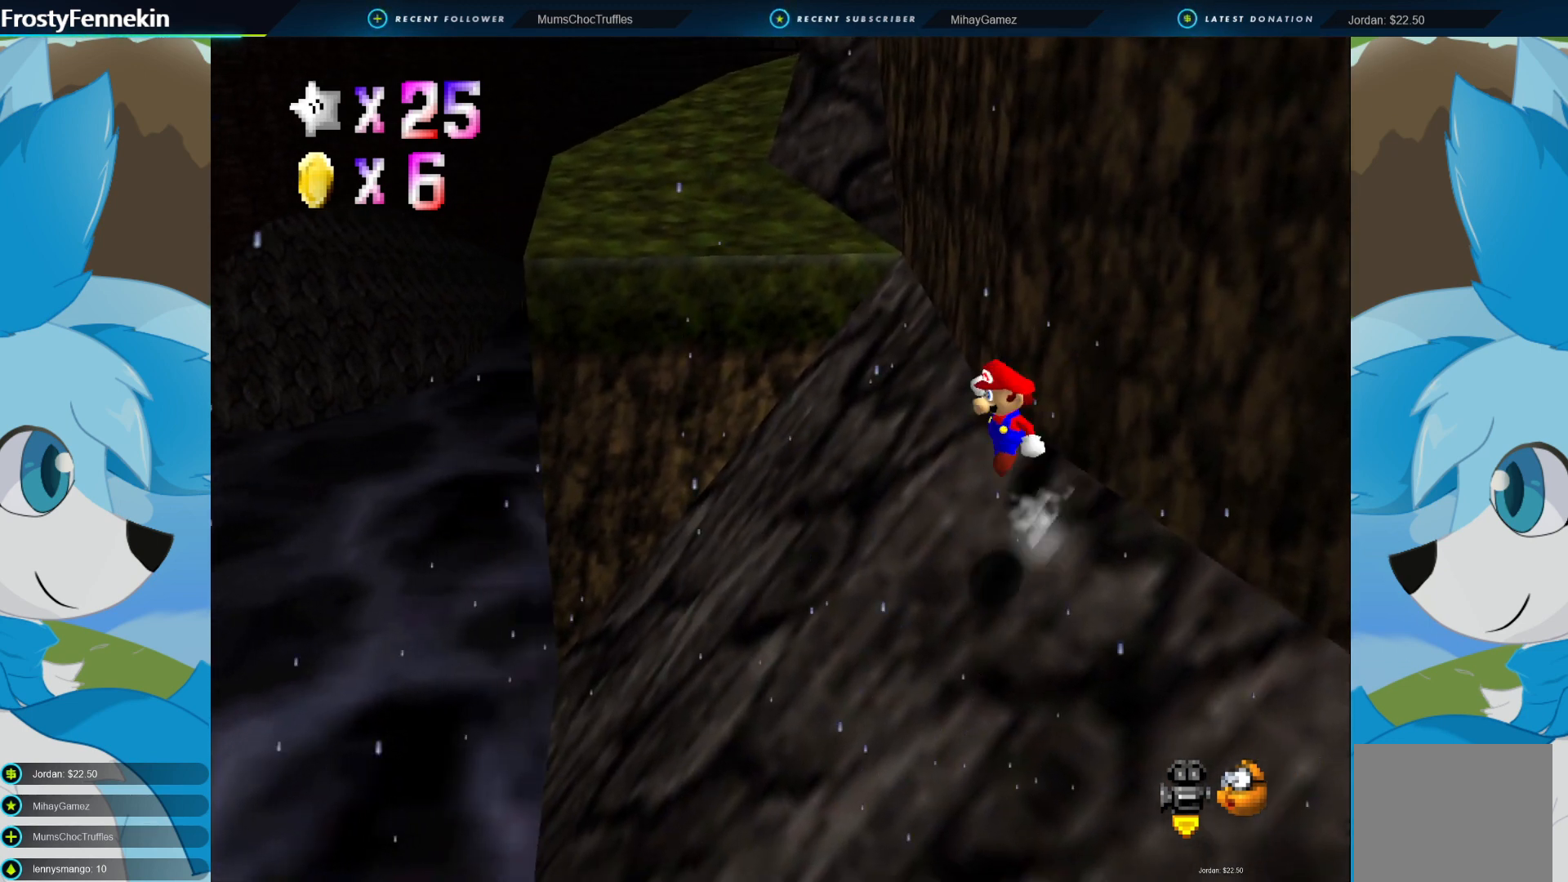
{"buttons": ["SQUARE"], "left_stick": "up-left", "right_stick": "center", "events": [[267, "CROSS", "up"], [500, "SQUARE", "down"], [500, "left_stick", "up-left"]]}
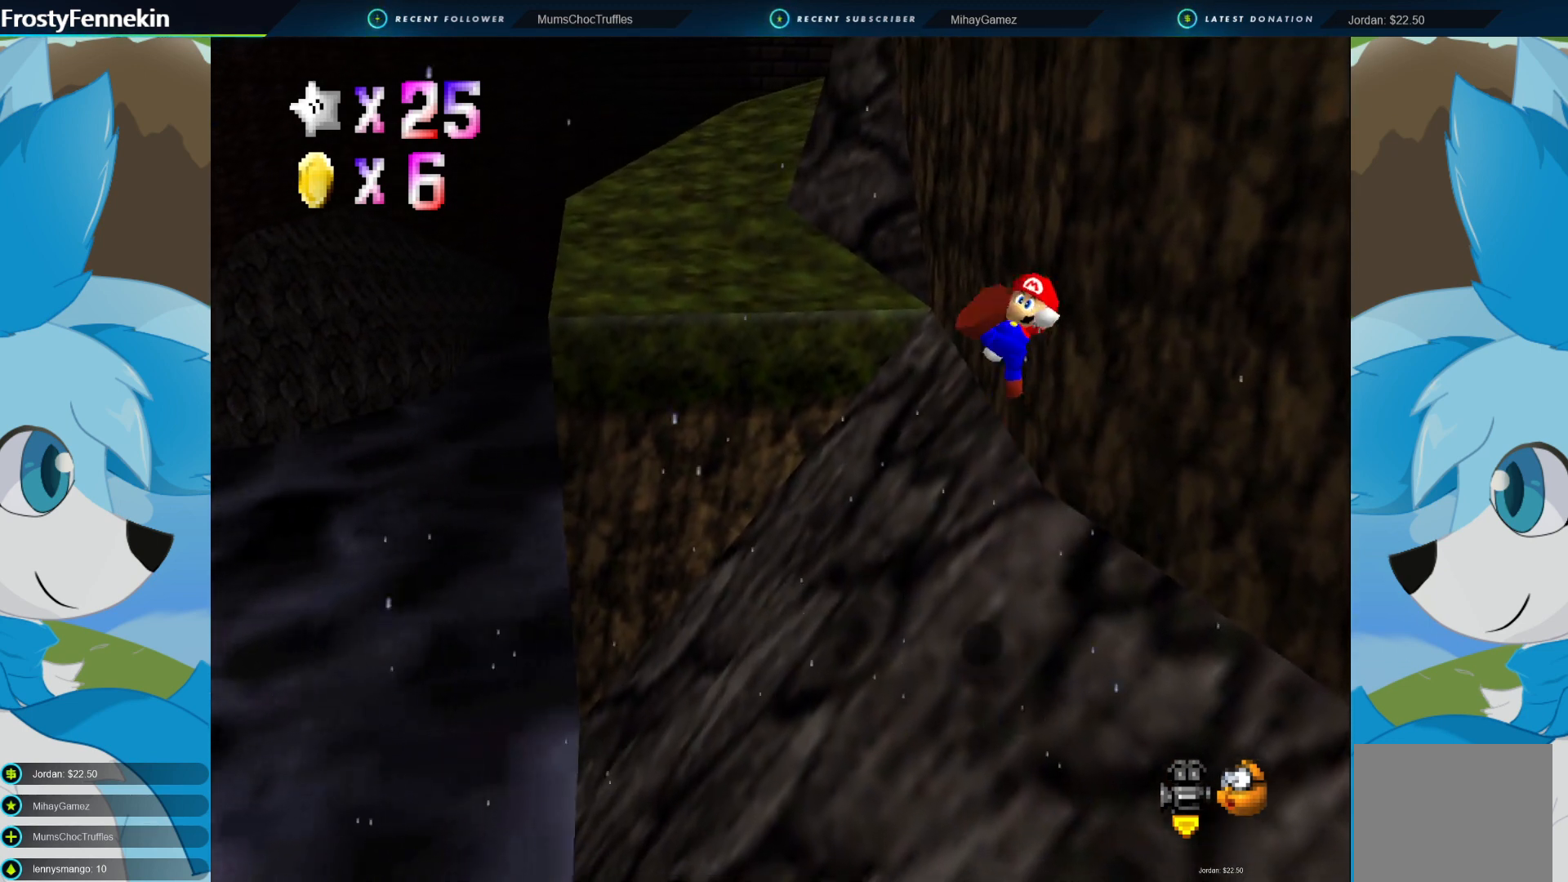
{"buttons": [], "left_stick": "up", "right_stick": "center", "events": [[200, "SQUARE", "up"], [467, "left_stick", "up"]]}
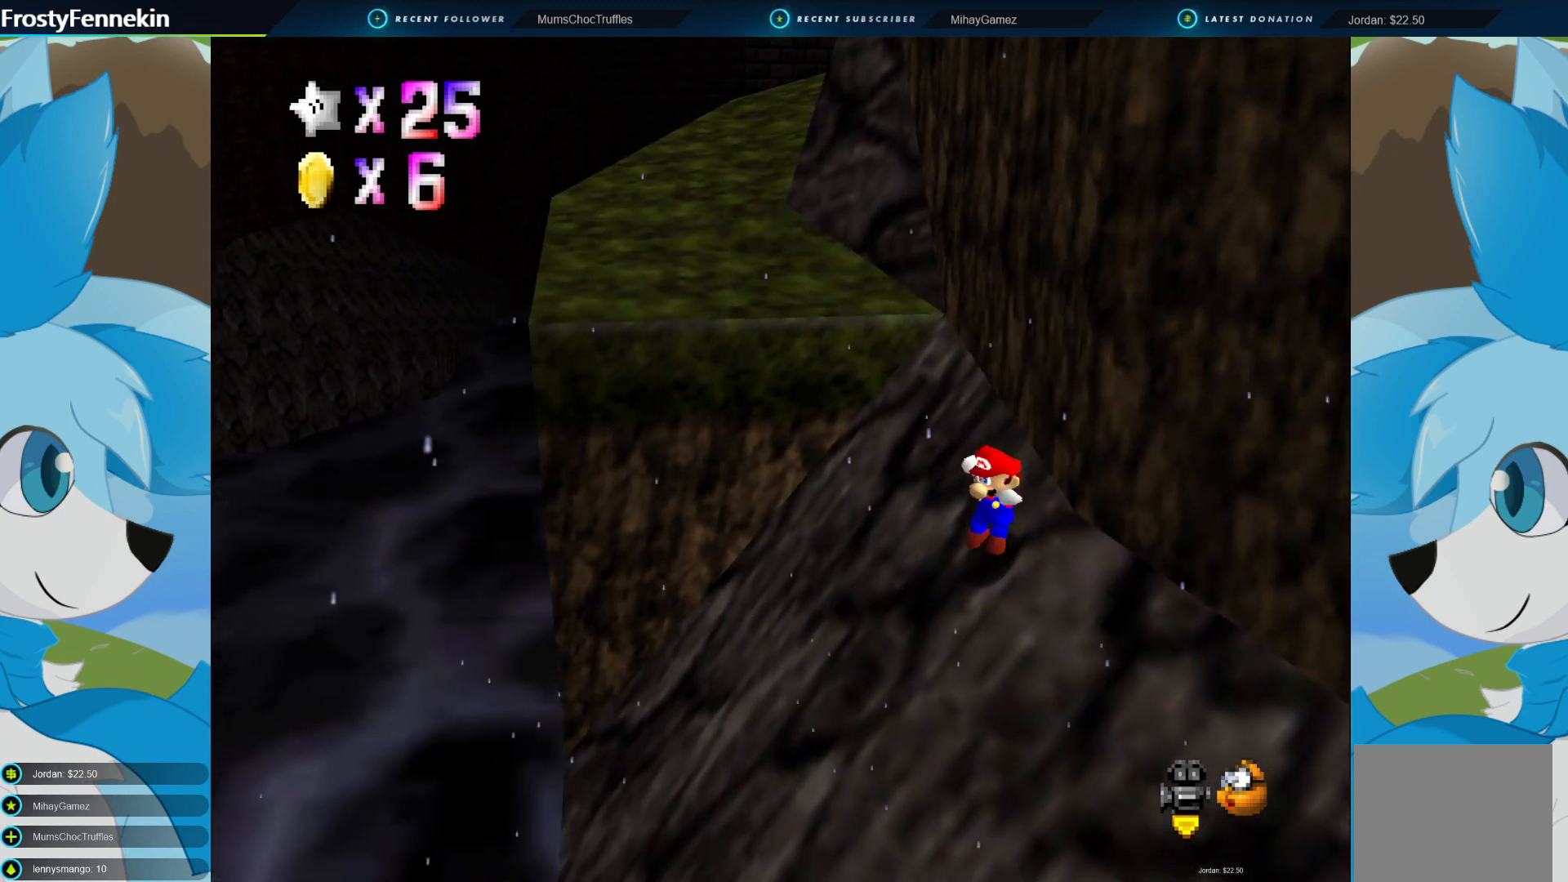
{"buttons": ["CROSS"], "left_stick": "up-right", "right_stick": "center", "events": [[133, "left_stick", "up-right"], [267, "CROSS", "down"]]}
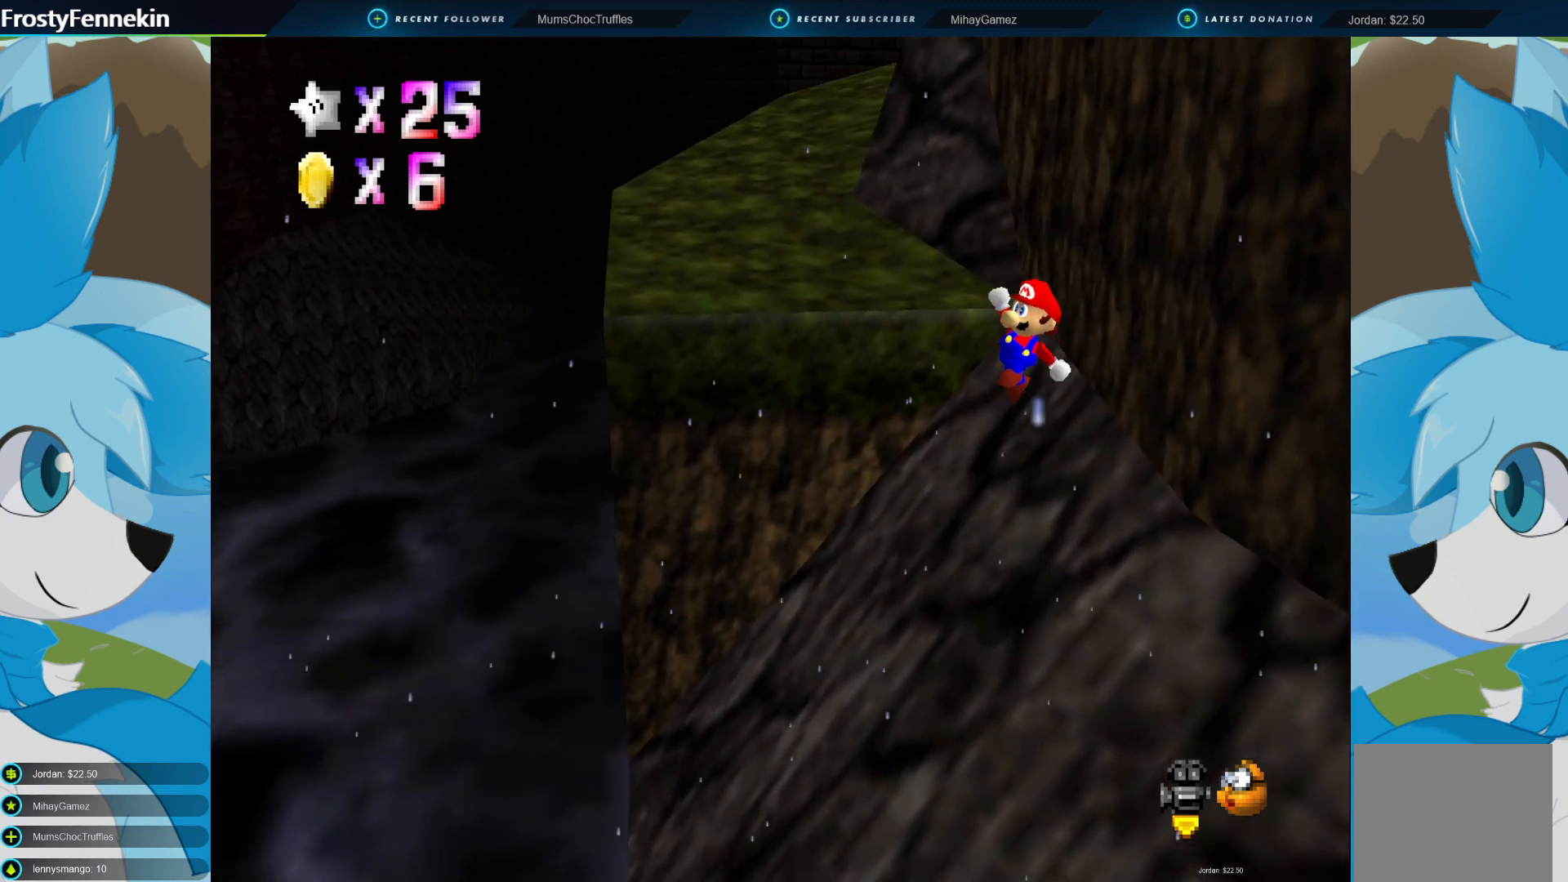
{"buttons": ["SQUARE"], "left_stick": "up-right", "right_stick": "center", "events": [[67, "CROSS", "up"], [400, "SQUARE", "down"]]}
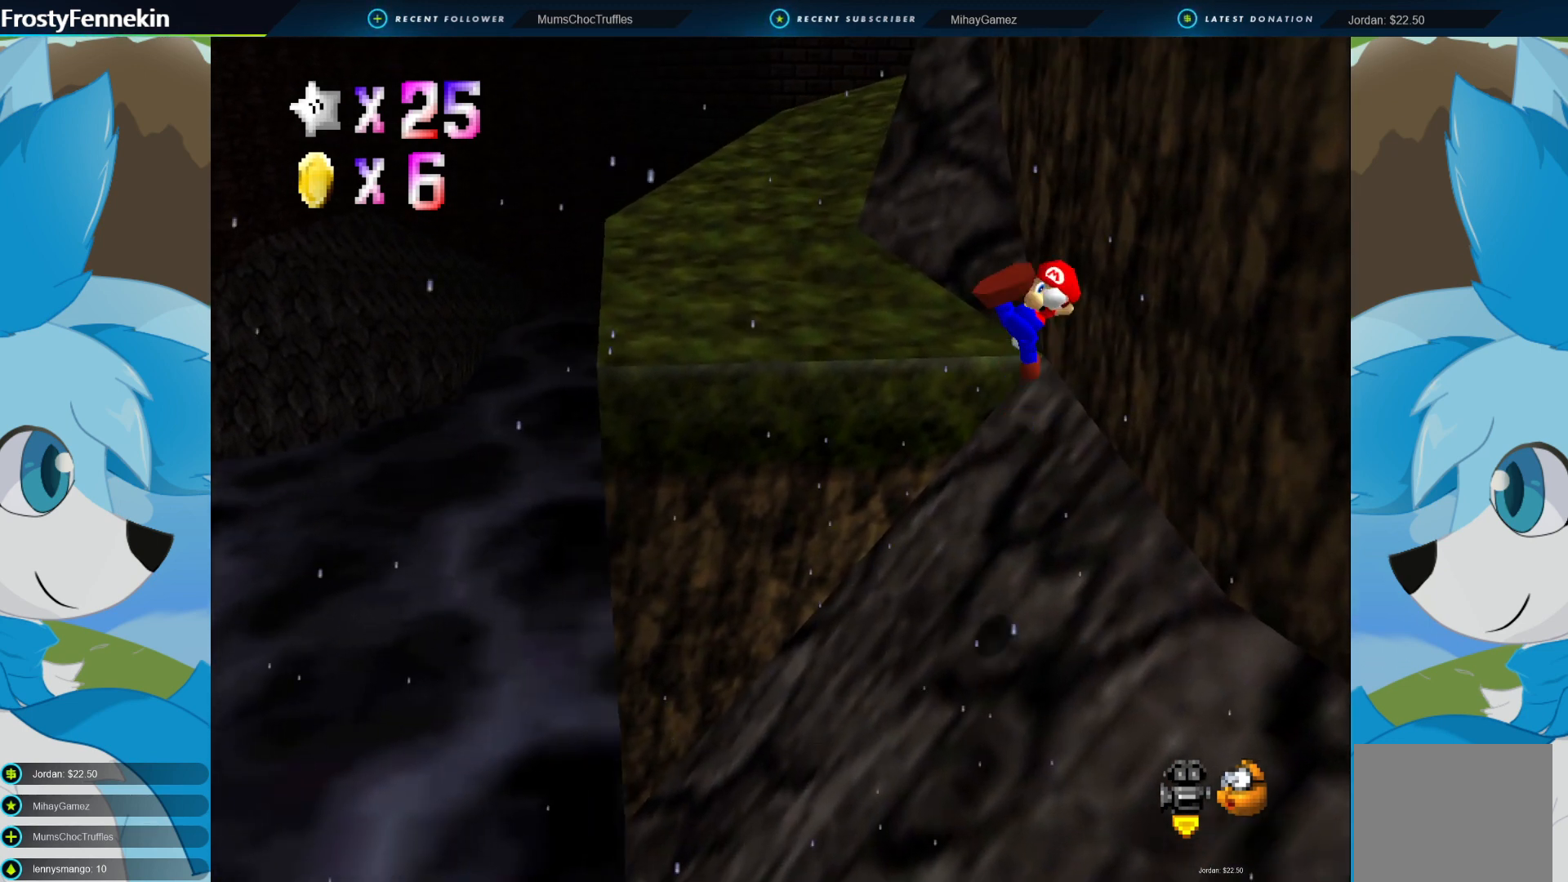
{"buttons": [], "left_stick": "up-right", "right_stick": "center", "events": [[67, "SQUARE", "up"]]}
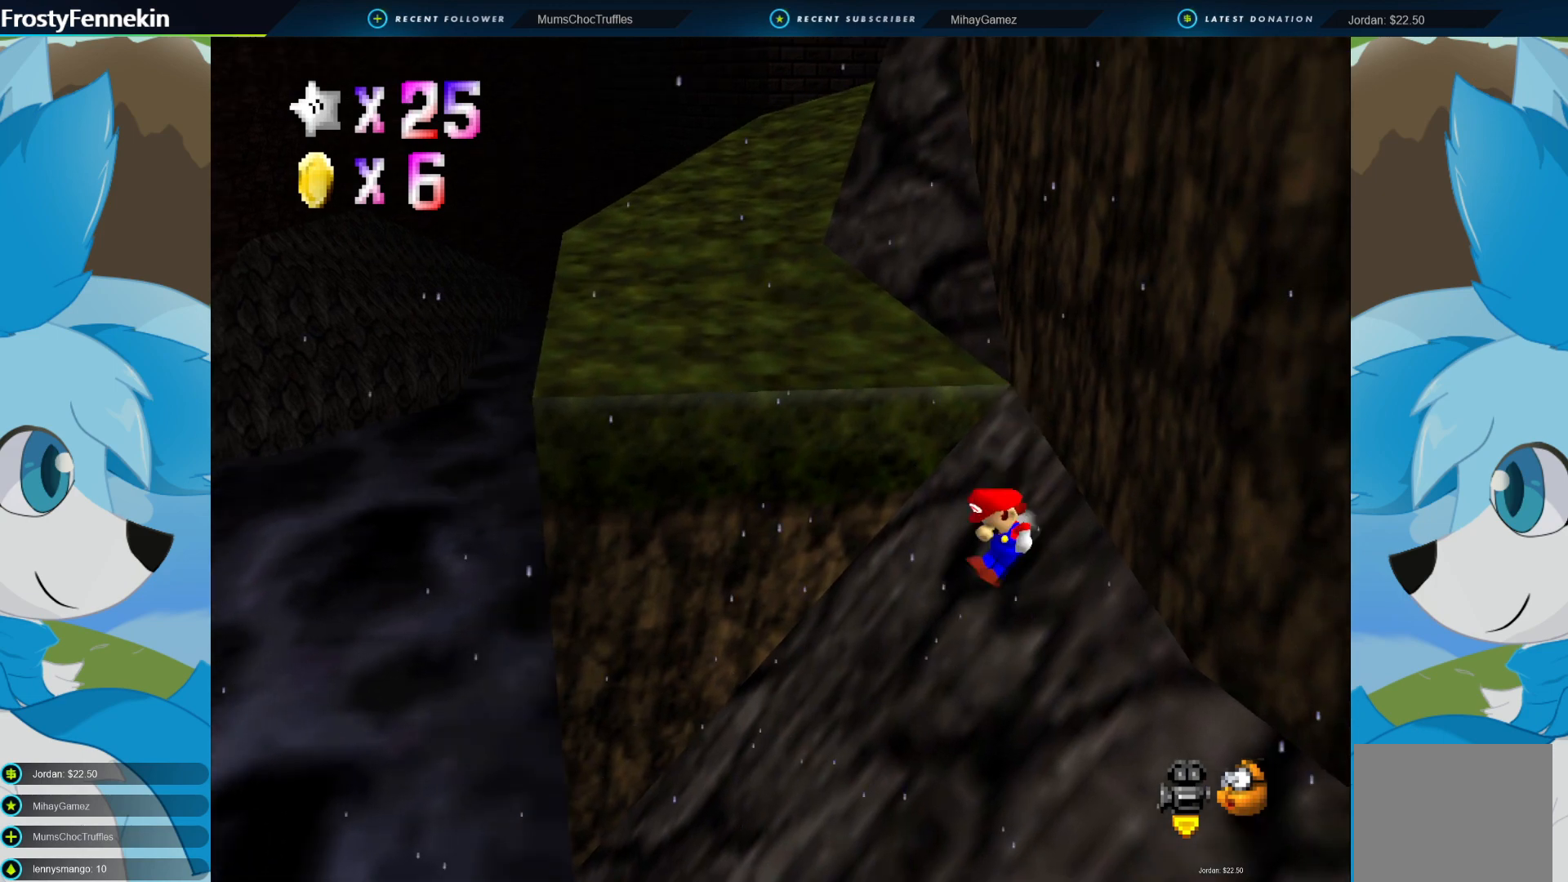
{"buttons": [], "left_stick": "up-right", "right_stick": "center", "events": [[133, "CROSS", "down"], [367, "CROSS", "up"]]}
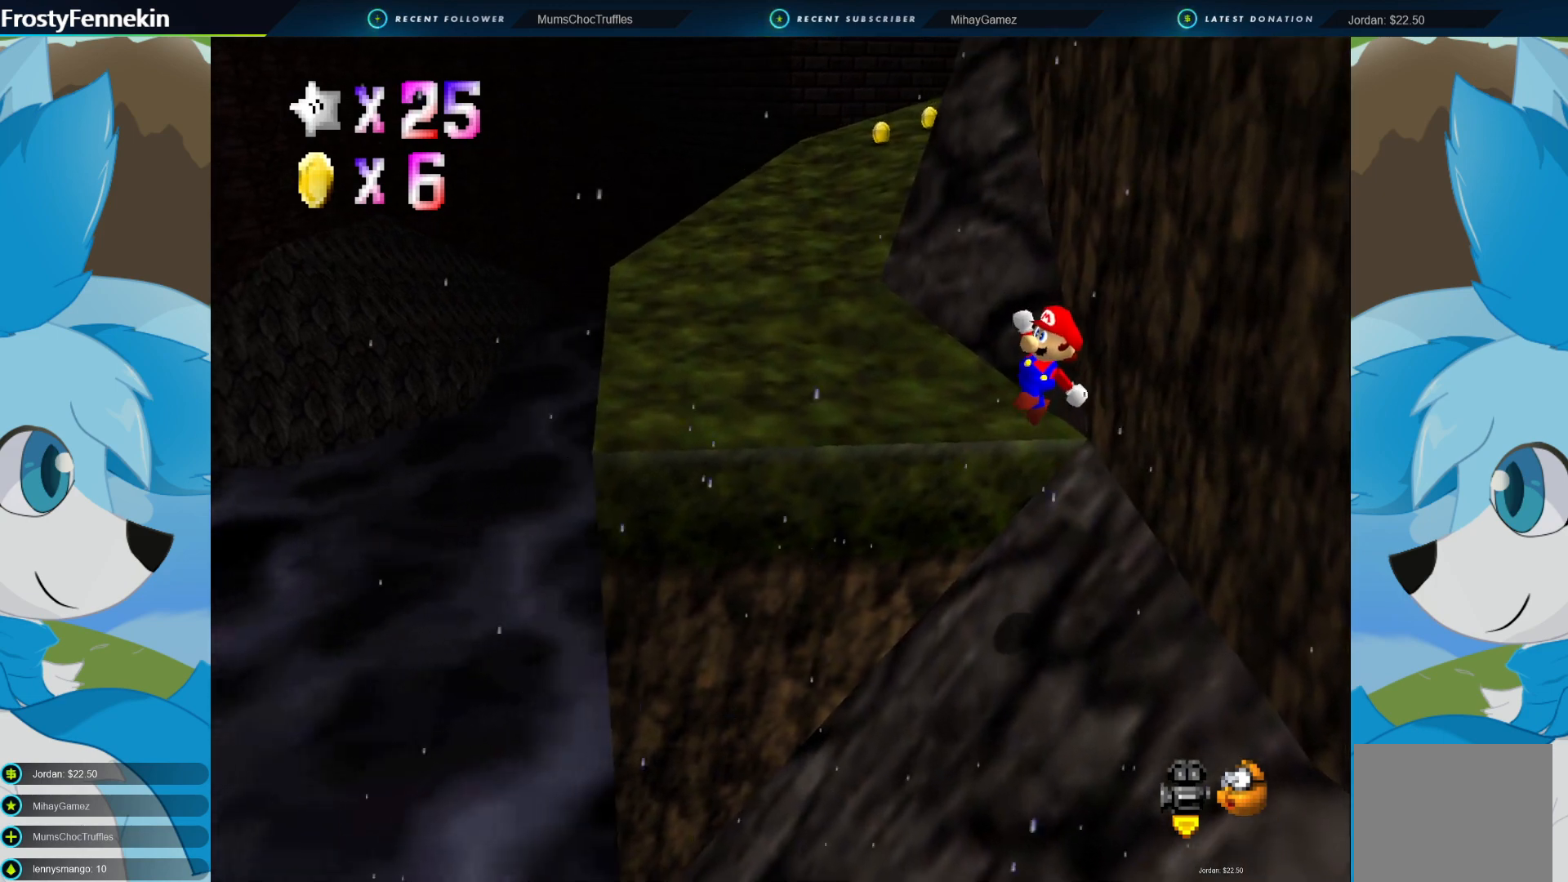
{"buttons": [], "left_stick": "up-right", "right_stick": "center", "events": [[233, "SQUARE", "down"], [367, "SQUARE", "up"]]}